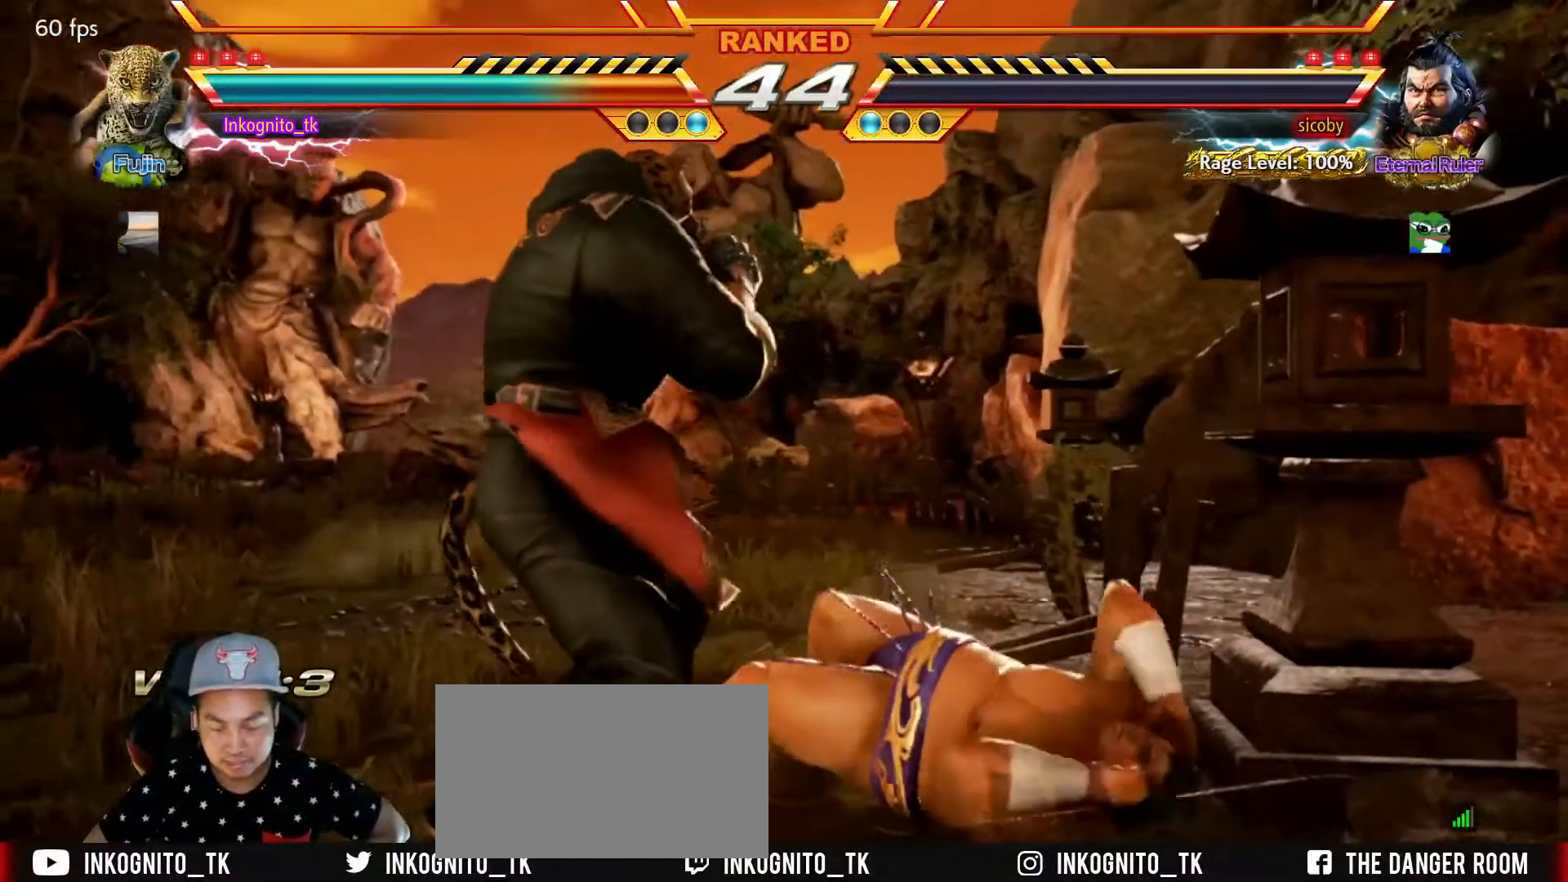
Gameplay with a controller (arcade stick); each line is a JSON object with the inputs held at the frame after it. "events" lists button and stick changes between this image and that frame as [ms after this image, input, new state], when the widget could be followed in between. Not read: L3 R3.
{"buttons": [], "left_stick": "center", "events": []}
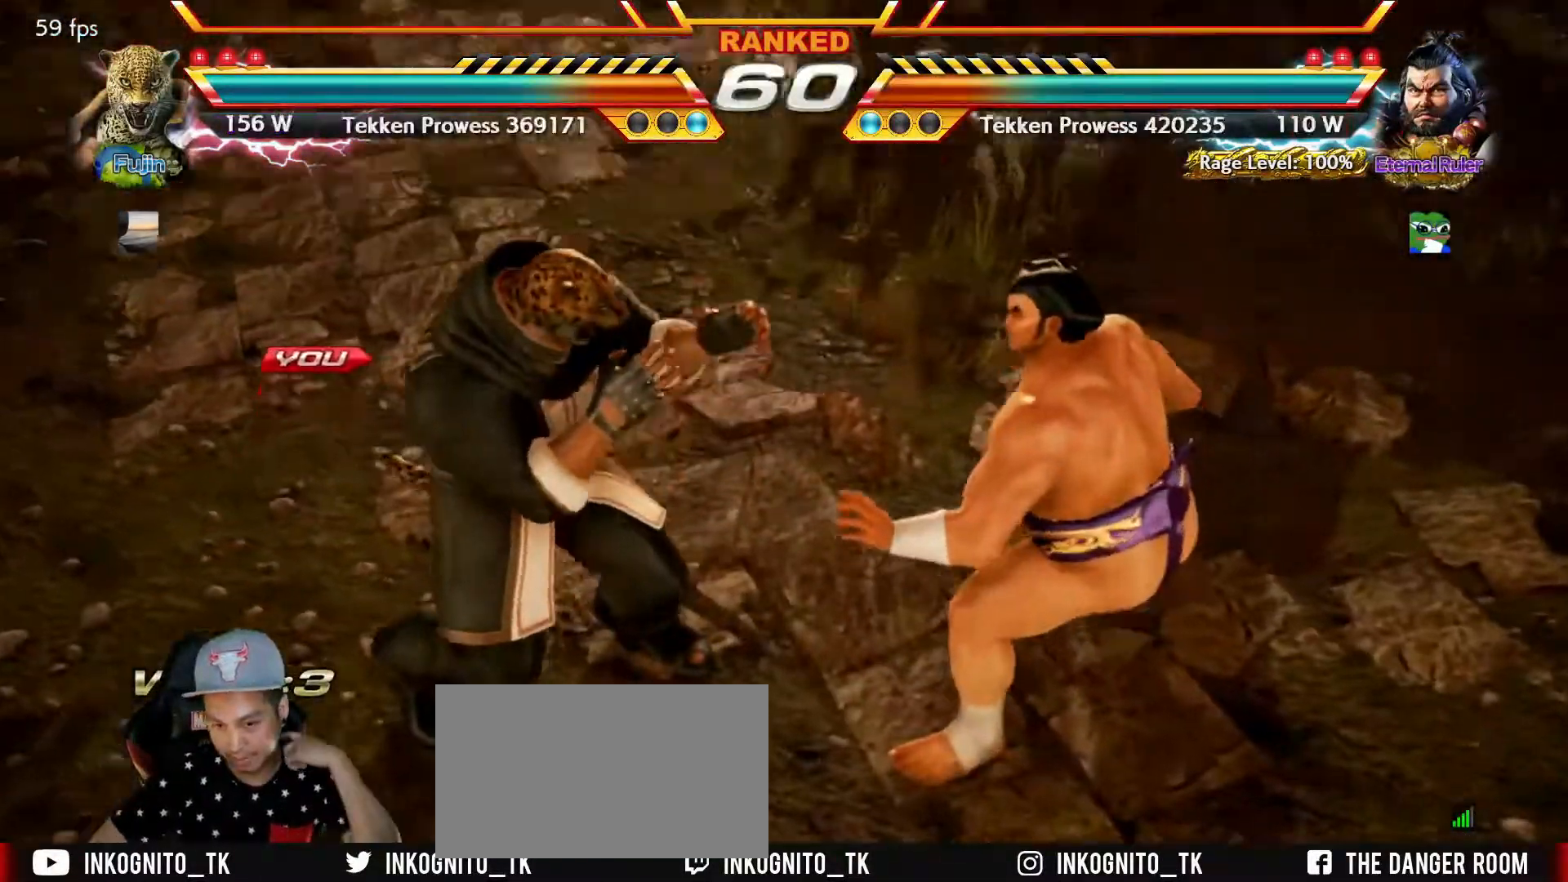
{"buttons": [], "left_stick": "center", "events": []}
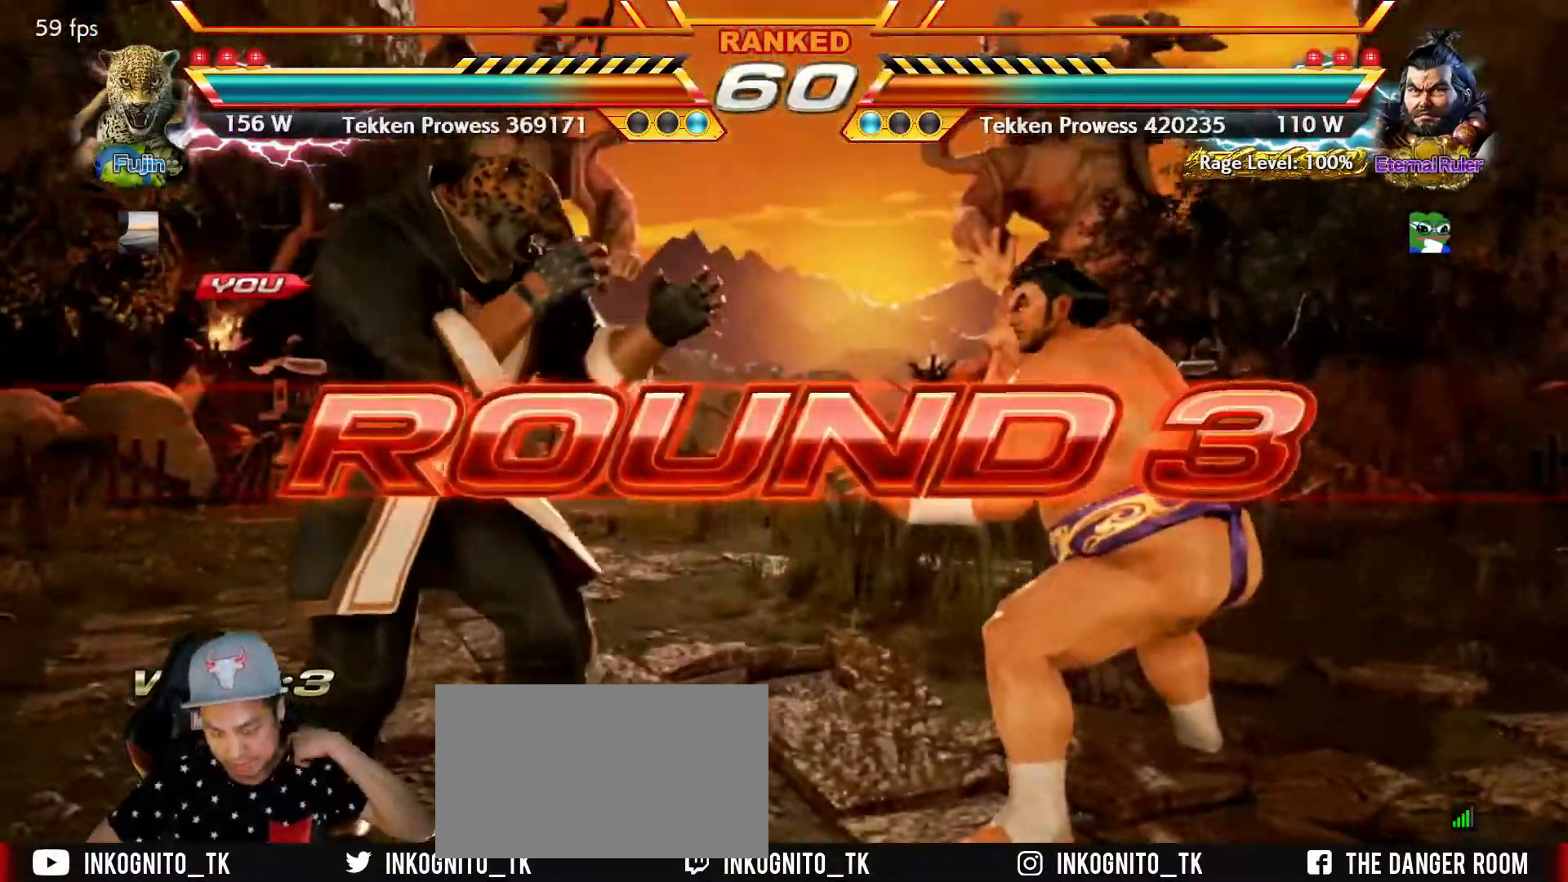
{"buttons": [], "left_stick": "center", "events": []}
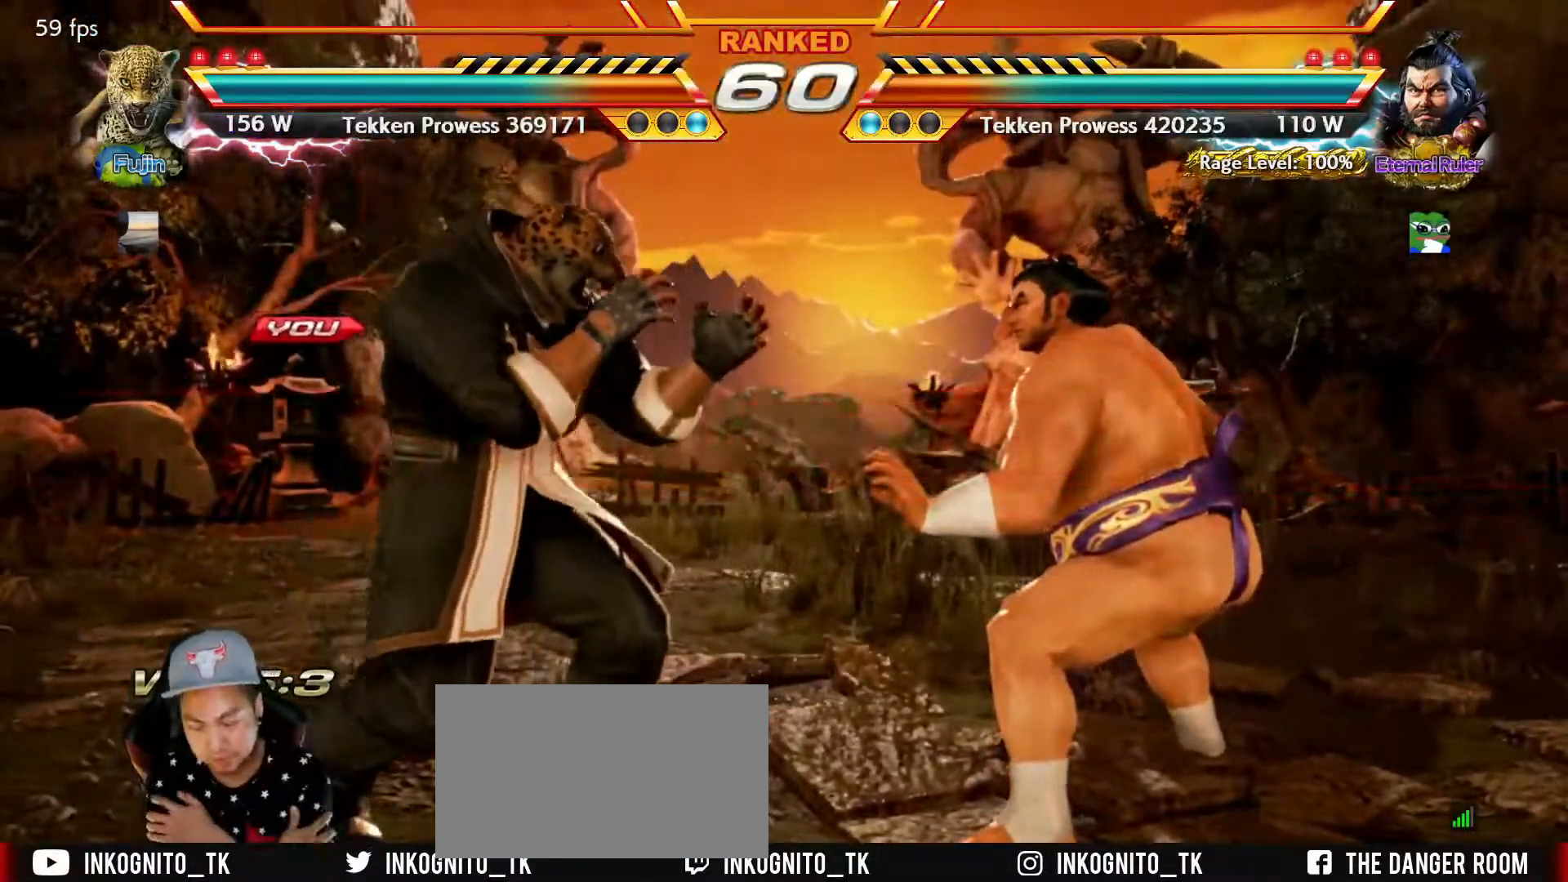
{"buttons": [], "left_stick": "center", "events": [[417, "TRIANGLE", "down"], [450, "SQUARE", "down"], [483, "TRIANGLE", "up"], [500, "SQUARE", "up"]]}
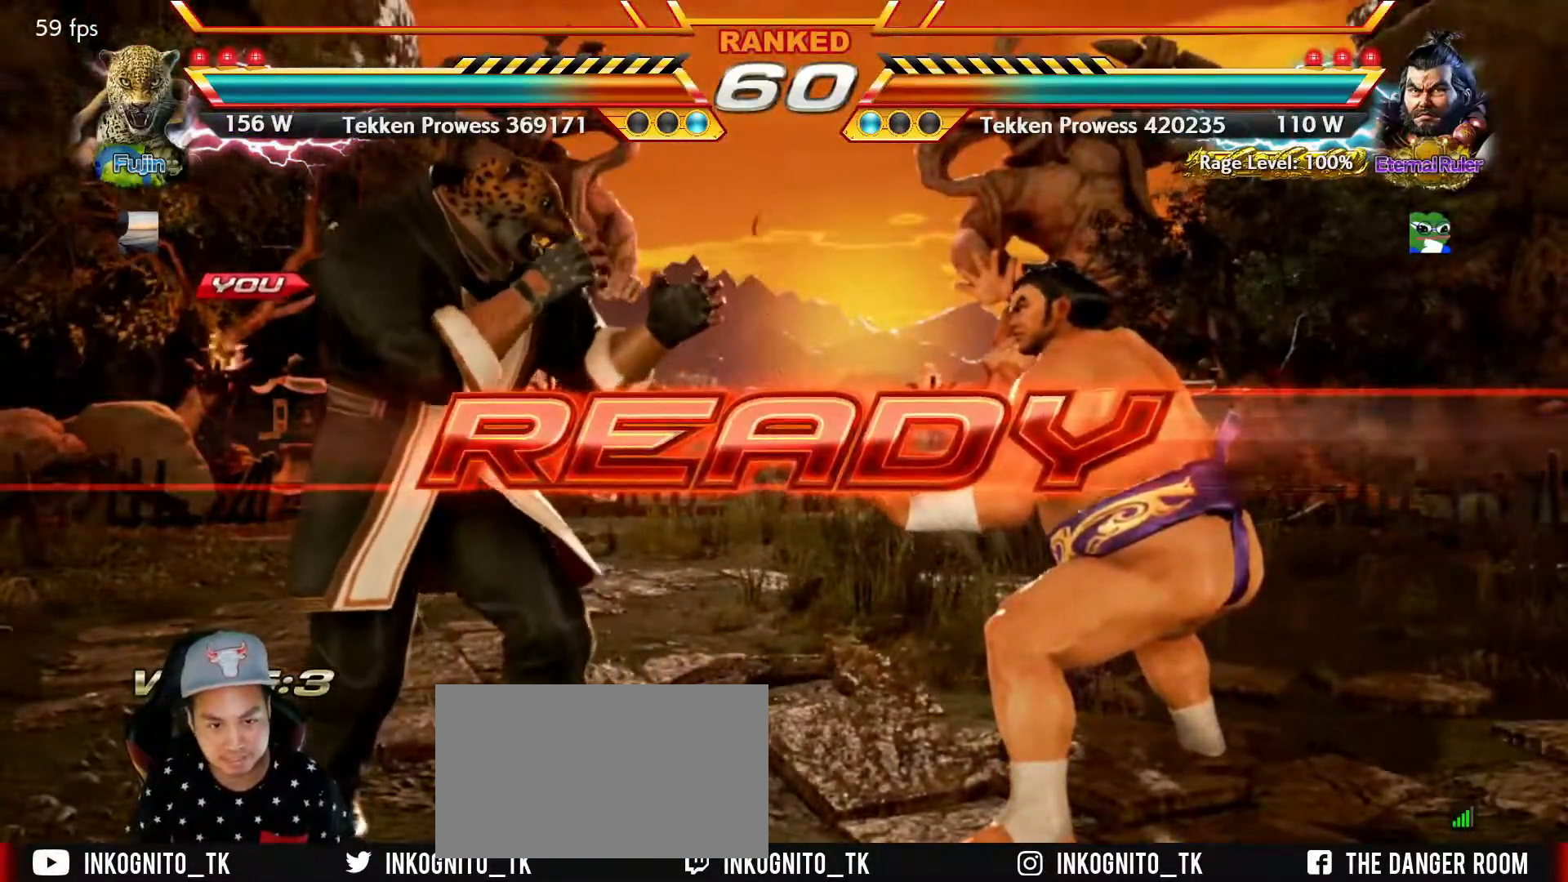
{"buttons": ["SQUARE", "TRIANGLE"], "left_stick": "center", "events": [[83, "TRIANGLE", "down"], [133, "SQUARE", "down"], [167, "TRIANGLE", "up"], [183, "SQUARE", "up"], [267, "TRIANGLE", "down"], [300, "SQUARE", "down"], [350, "TRIANGLE", "up"], [366, "SQUARE", "up"], [416, "TRIANGLE", "down"], [466, "SQUARE", "down"]]}
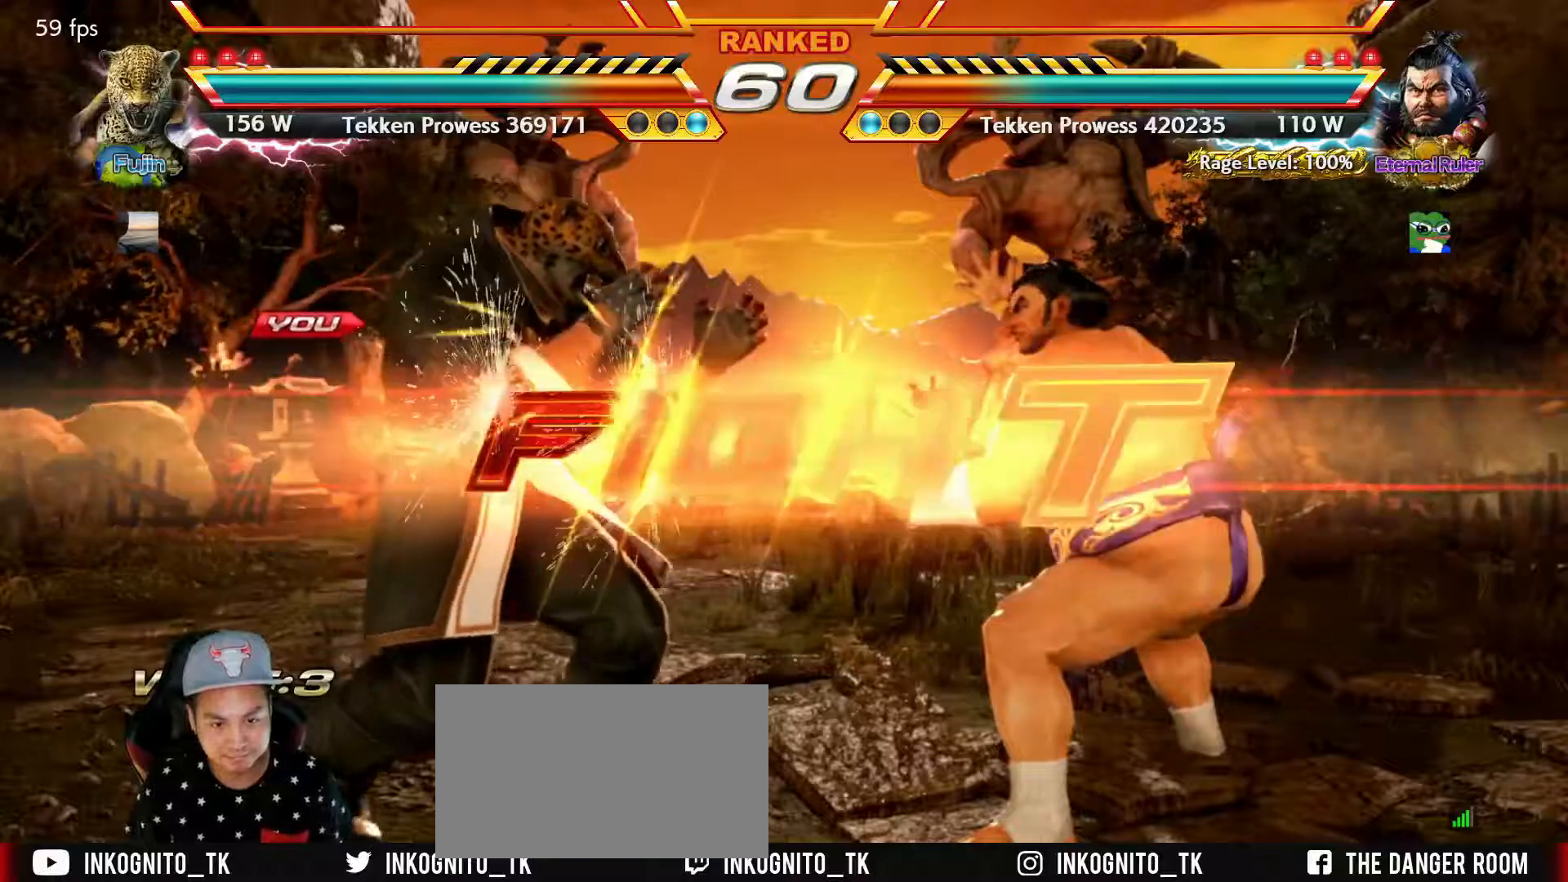
{"buttons": ["SQUARE"], "left_stick": "center", "events": [[50, "TRIANGLE", "up"], [417, "left_stick", "left"], [484, "left_stick", "center"]]}
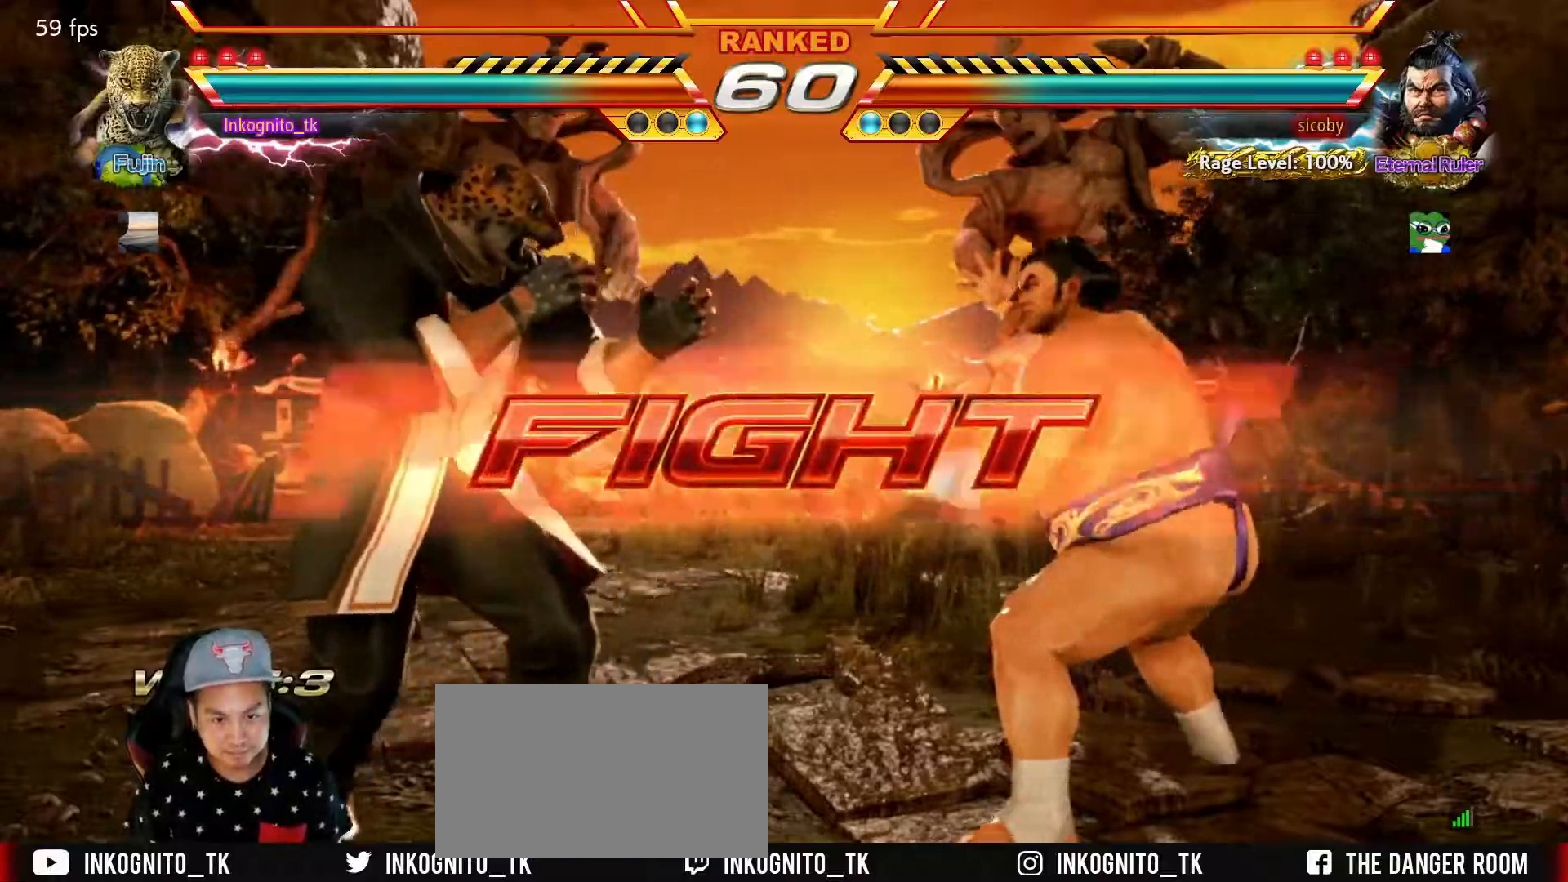
{"buttons": [], "left_stick": "center", "events": [[34, "left_stick", "left"], [167, "left_stick", "right"], [267, "left_stick", "down"], [300, "SQUARE", "up"], [350, "left_stick", "center"], [400, "TRIANGLE", "down"], [450, "TRIANGLE", "up"]]}
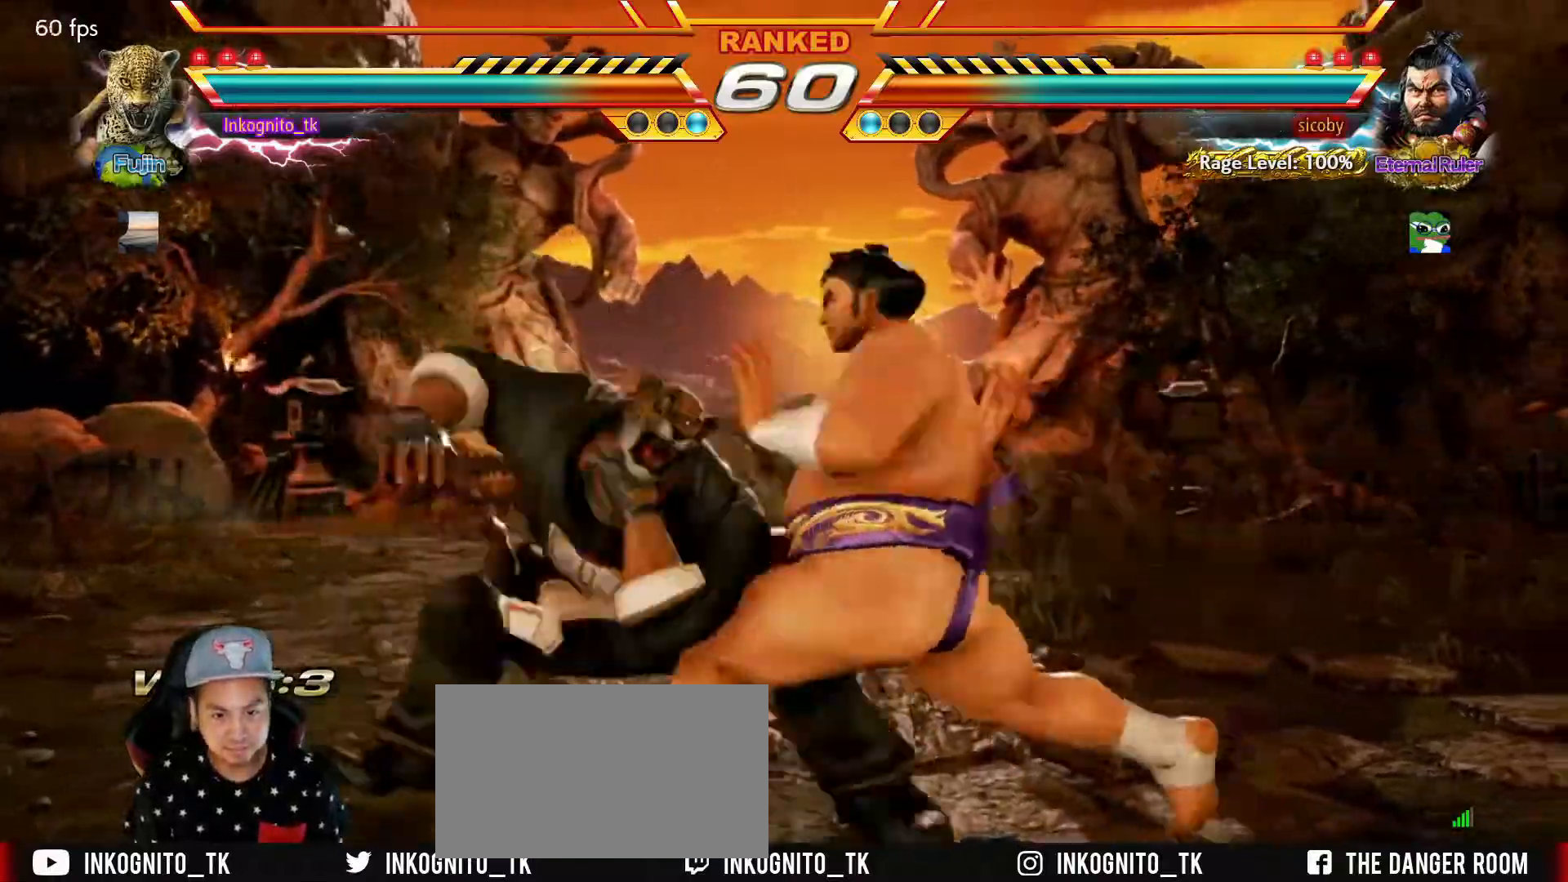
{"buttons": ["TRIANGLE"], "left_stick": "center", "events": [[167, "TRIANGLE", "down"], [167, "left_stick", "left"], [284, "TRIANGLE", "up"], [367, "left_stick", "center"], [500, "TRIANGLE", "down"]]}
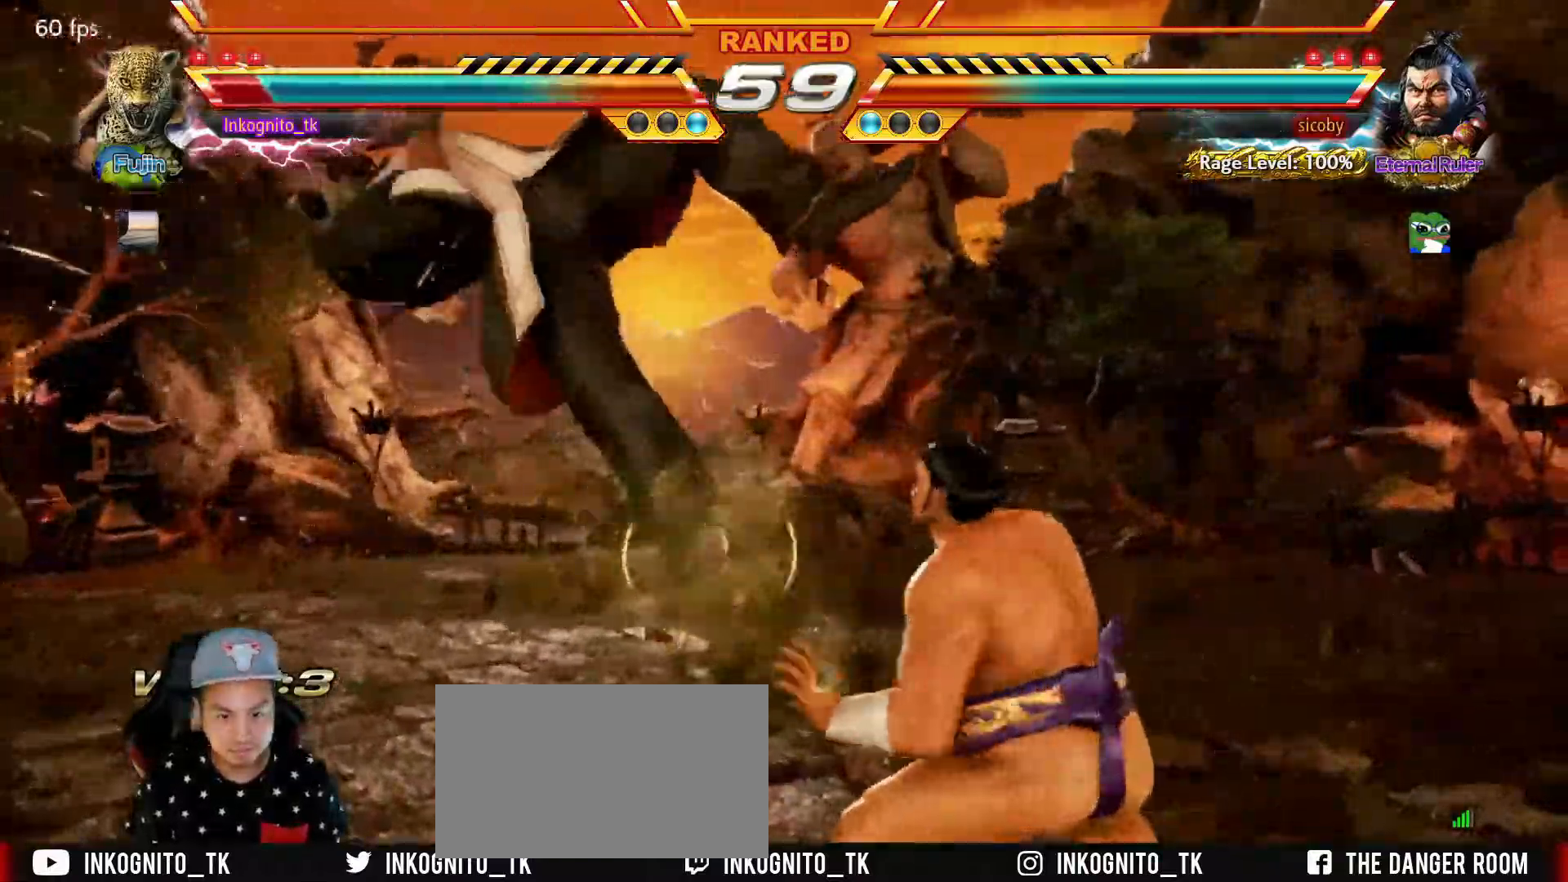
{"buttons": [], "left_stick": "center", "events": [[50, "SQUARE", "down"], [84, "TRIANGLE", "up"], [117, "SQUARE", "up"]]}
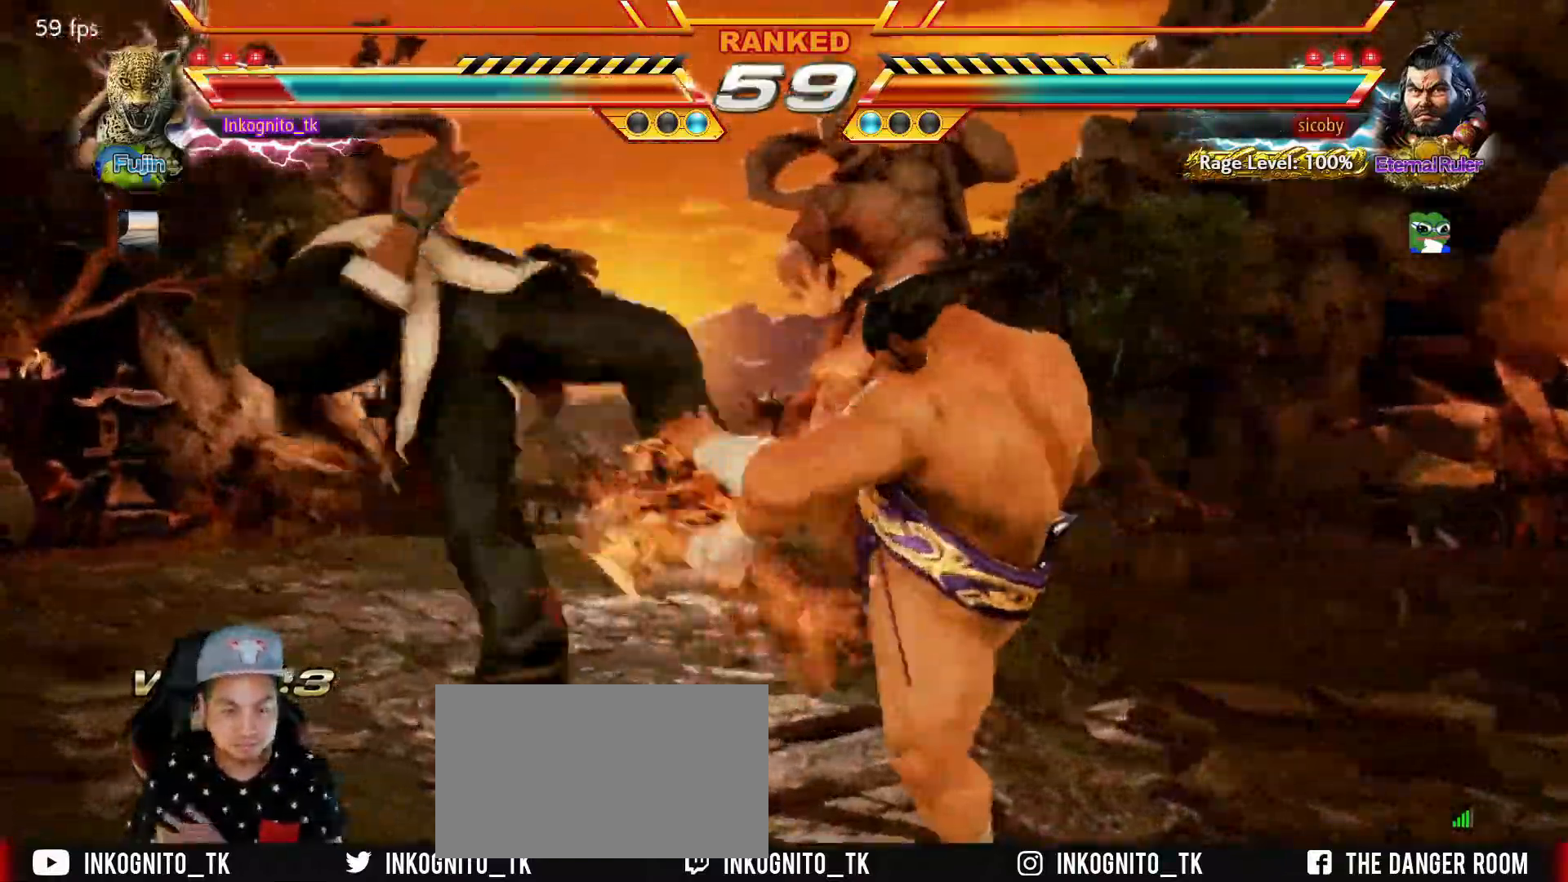
{"buttons": [], "left_stick": "center", "events": []}
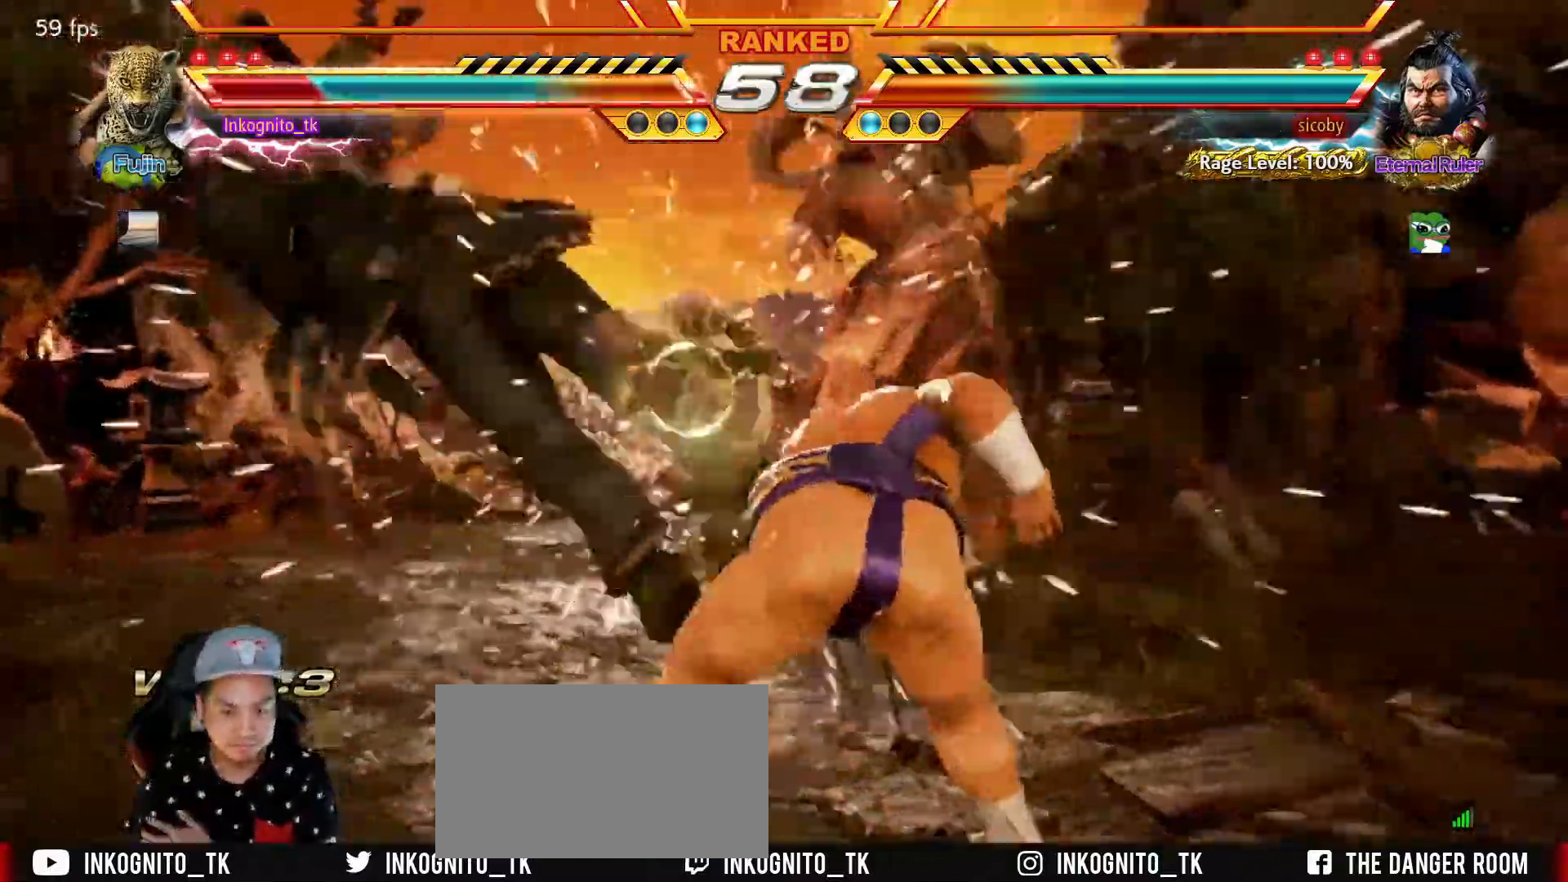
{"buttons": [], "left_stick": "center", "events": []}
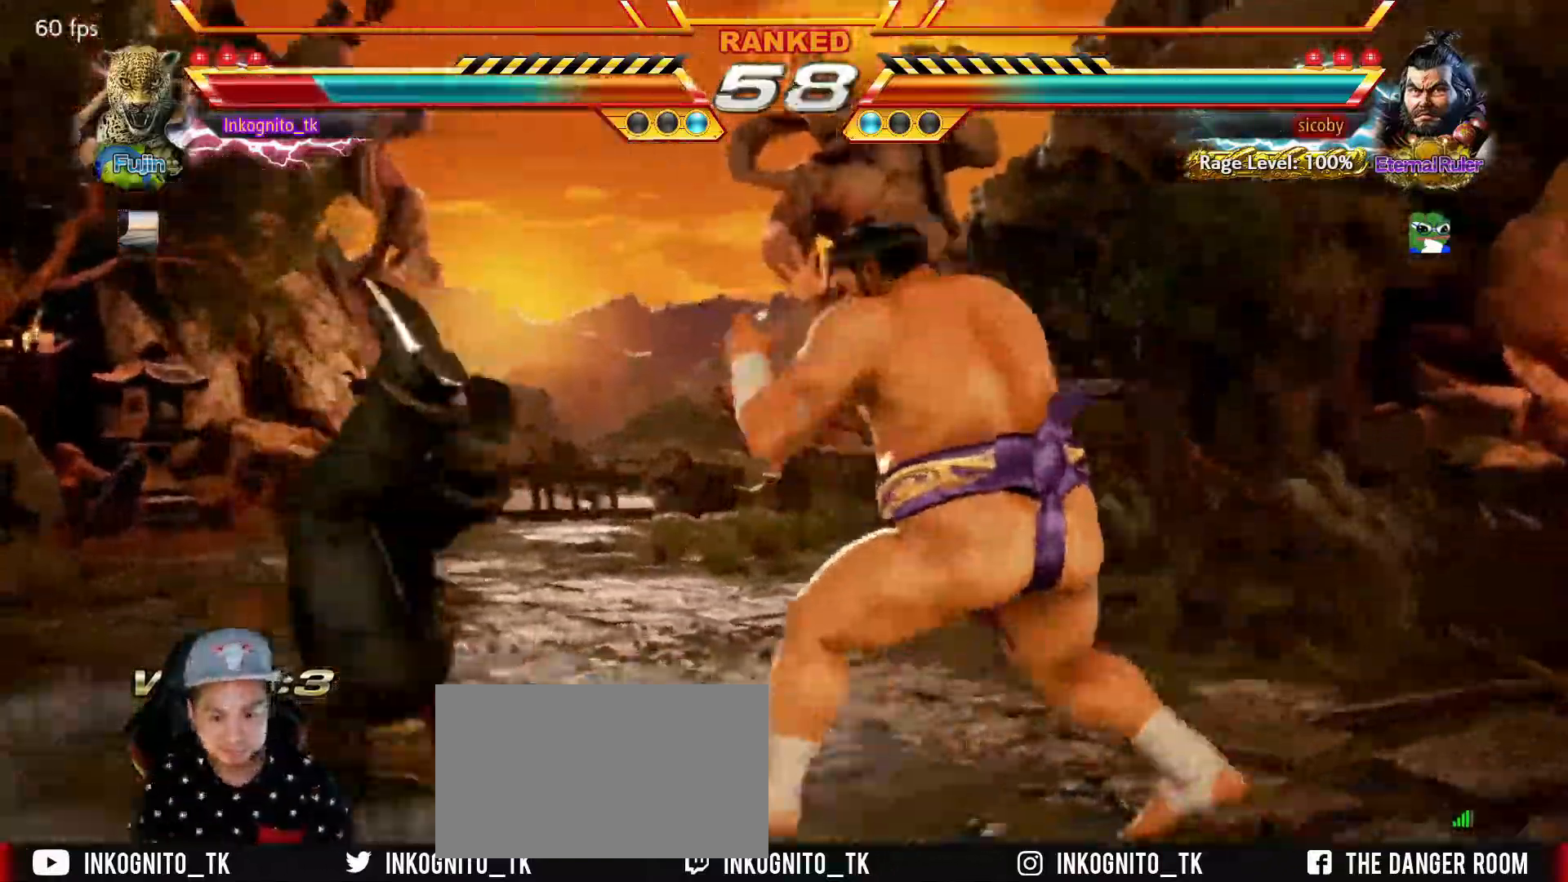
{"buttons": [], "left_stick": "center", "events": []}
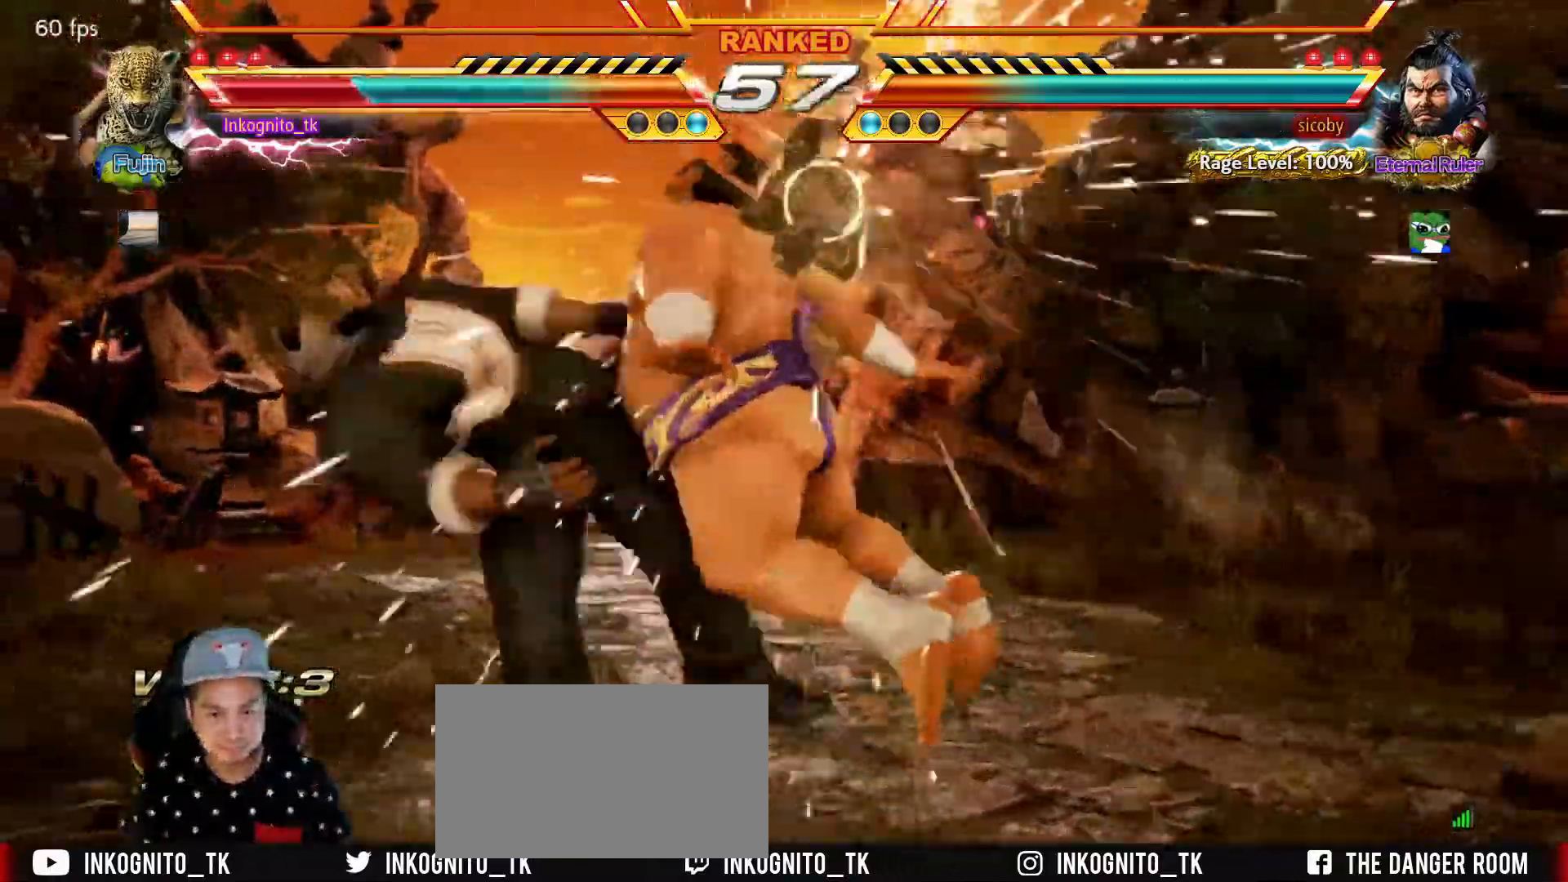
{"buttons": [], "left_stick": "center", "events": []}
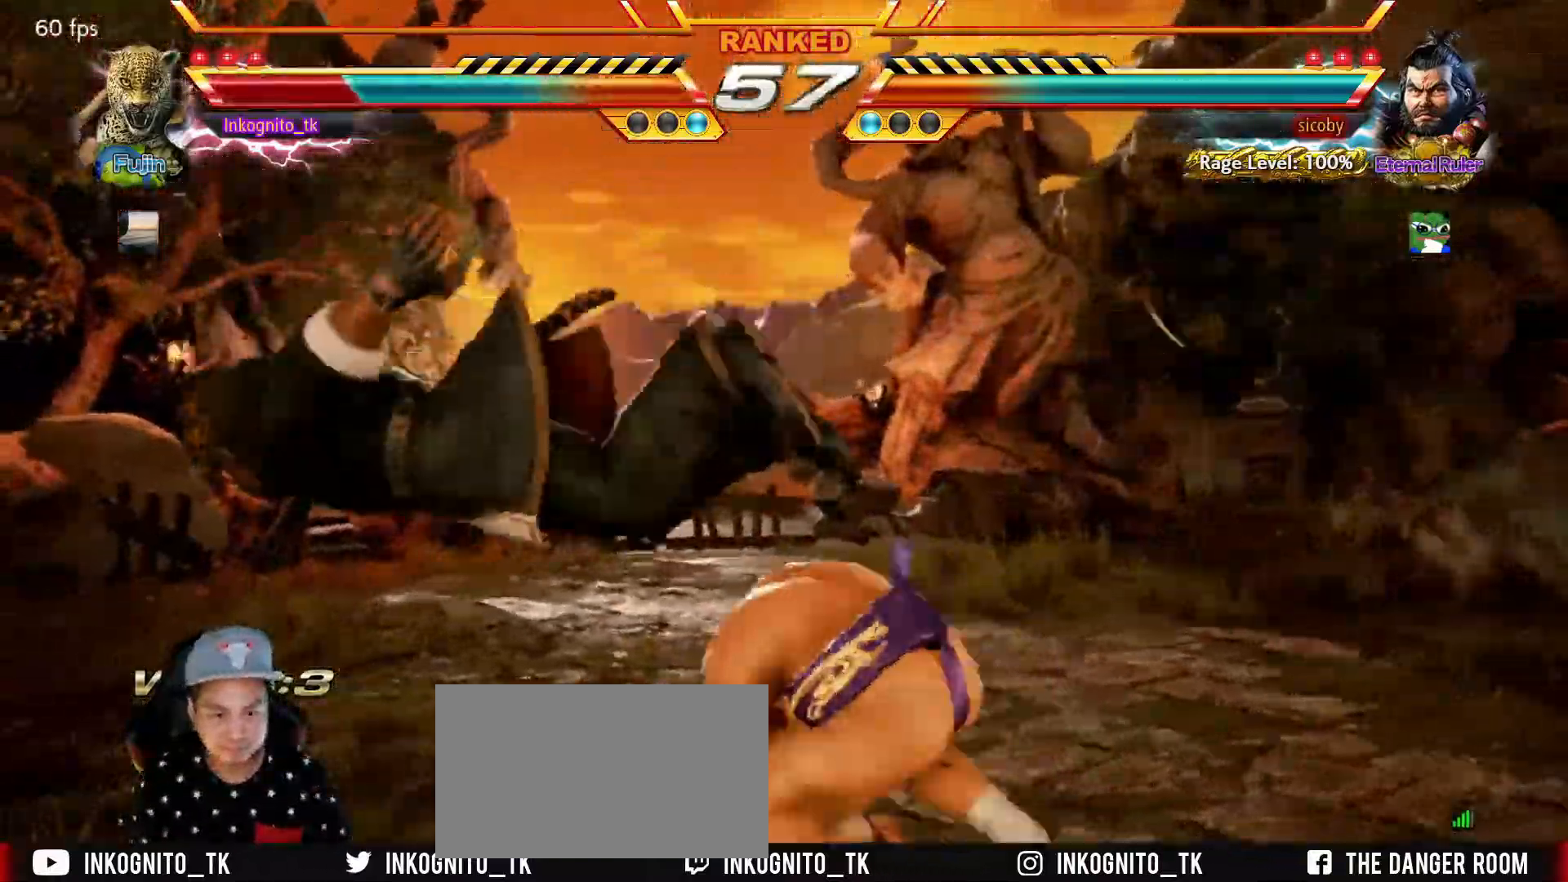
{"buttons": ["TRIANGLE"], "left_stick": "center", "events": [[467, "TRIANGLE", "down"]]}
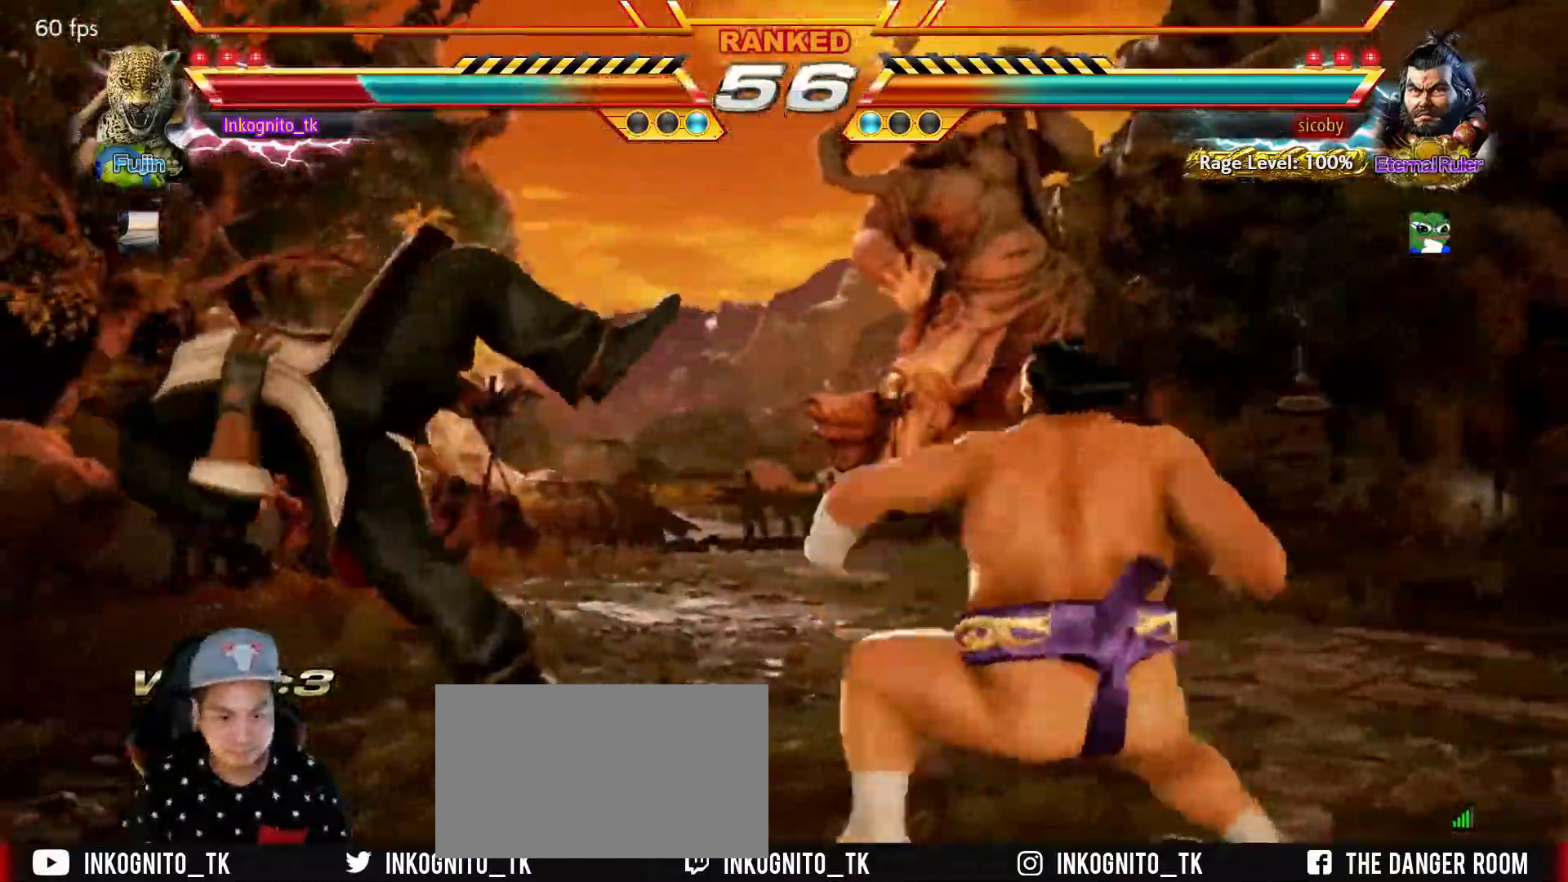
{"buttons": [], "left_stick": "center", "events": [[34, "SQUARE", "down"], [84, "TRIANGLE", "up"], [150, "SQUARE", "up"], [150, "TRIANGLE", "down"], [234, "SQUARE", "down"], [300, "TRIANGLE", "up"], [367, "TRIANGLE", "down"], [384, "SQUARE", "up"], [450, "TRIANGLE", "up"]]}
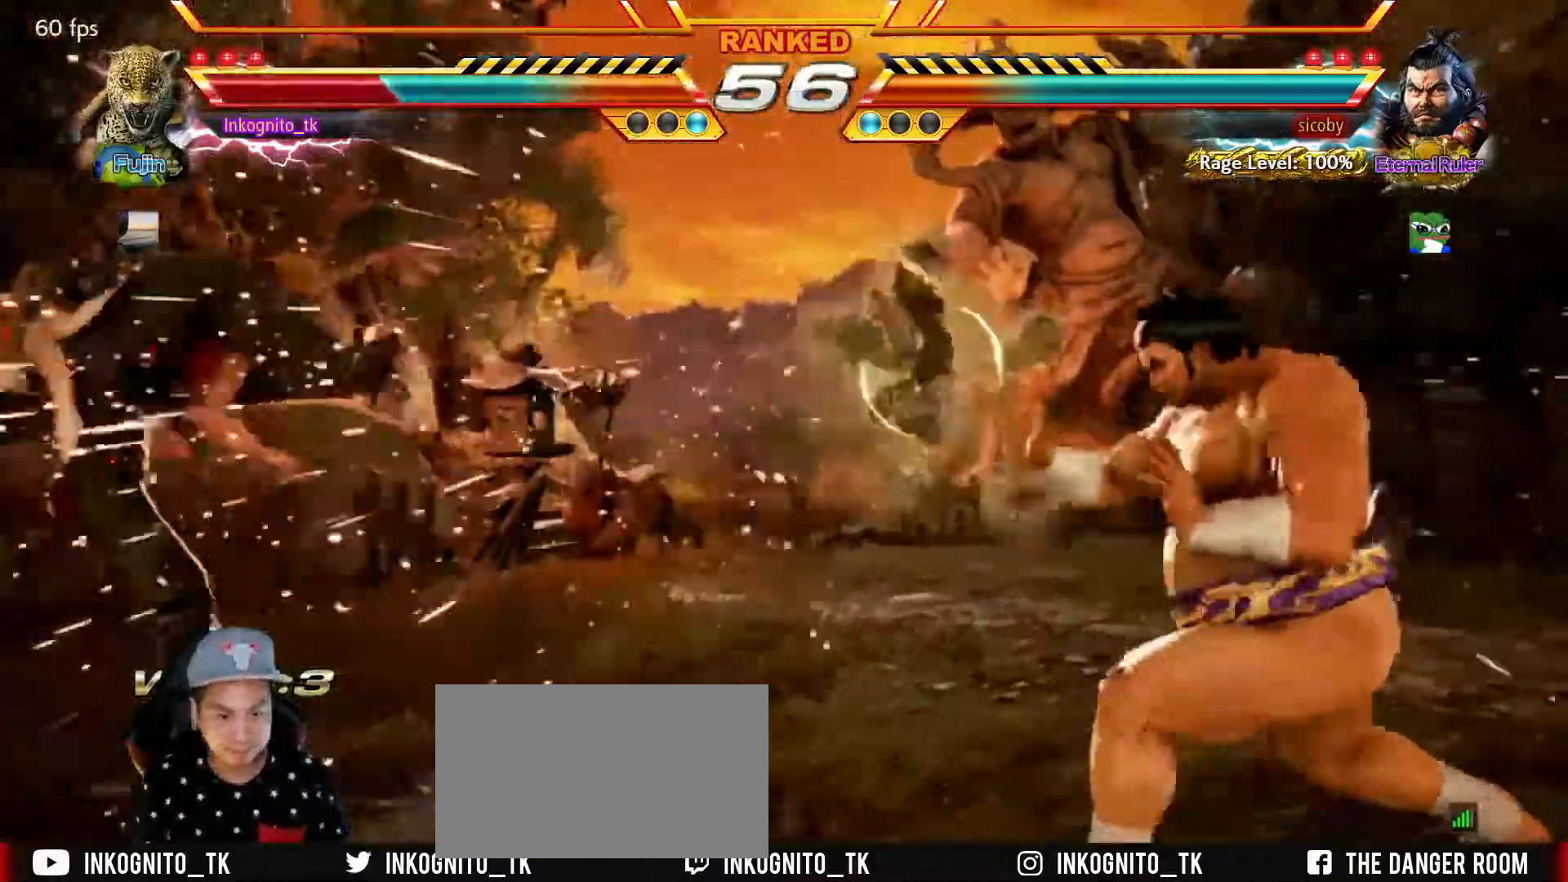
{"buttons": ["SQUARE"], "left_stick": "center", "events": [[67, "left_stick", "left"], [184, "left_stick", "center"], [218, "TRIANGLE", "down"], [268, "SQUARE", "down"], [351, "TRIANGLE", "up"]]}
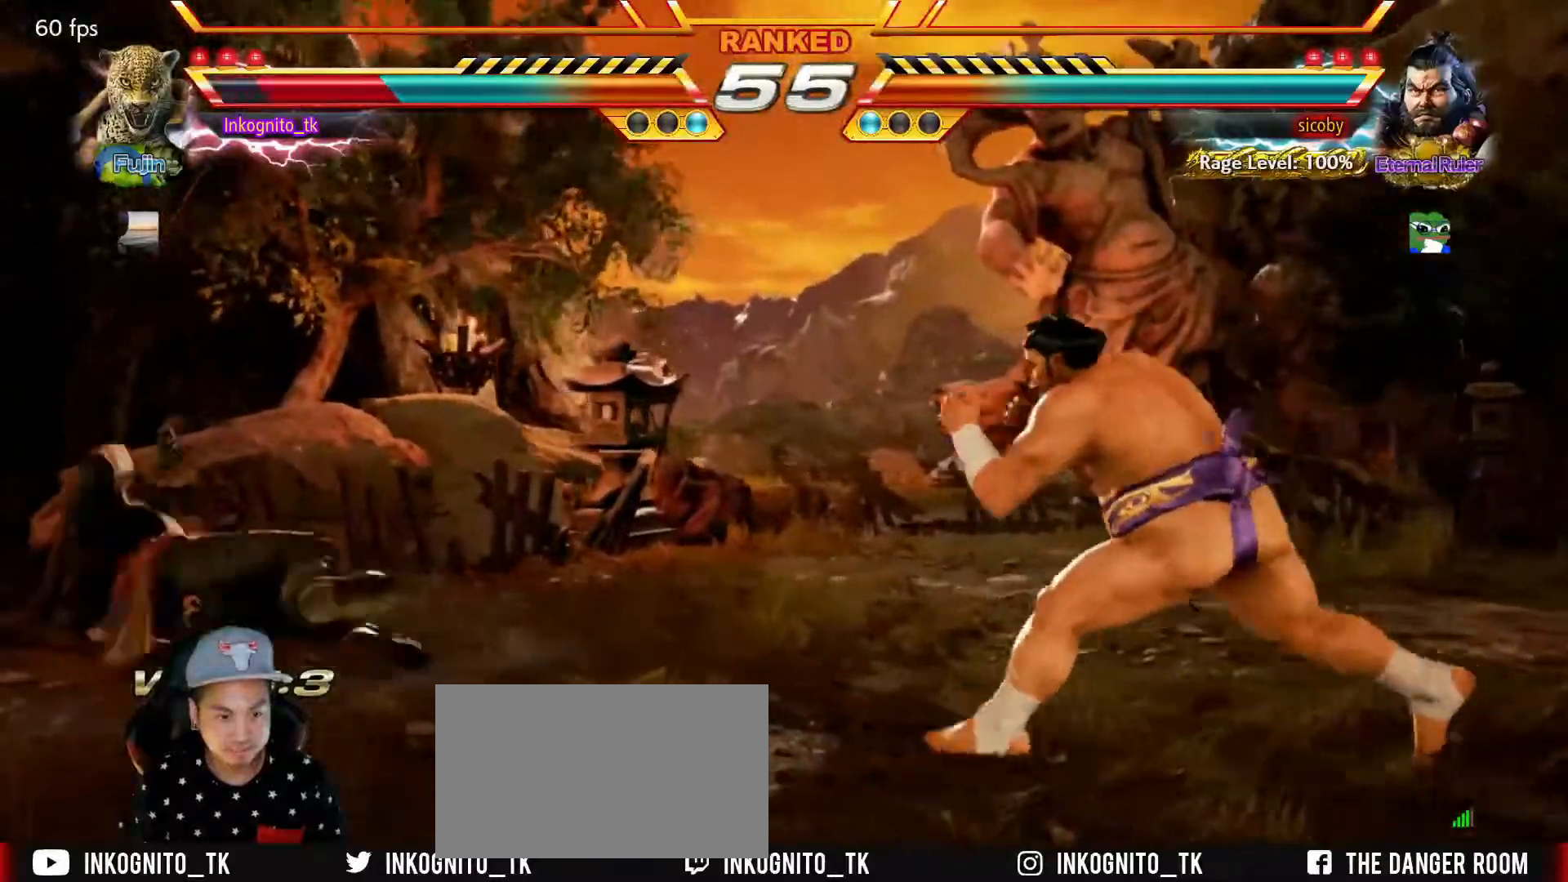
{"buttons": ["TRIANGLE"], "left_stick": "down-right", "events": [[50, "left_stick", "down-right"], [167, "SQUARE", "up"], [317, "TRIANGLE", "down"], [384, "TRIANGLE", "up"], [417, "TRIANGLE", "down"]]}
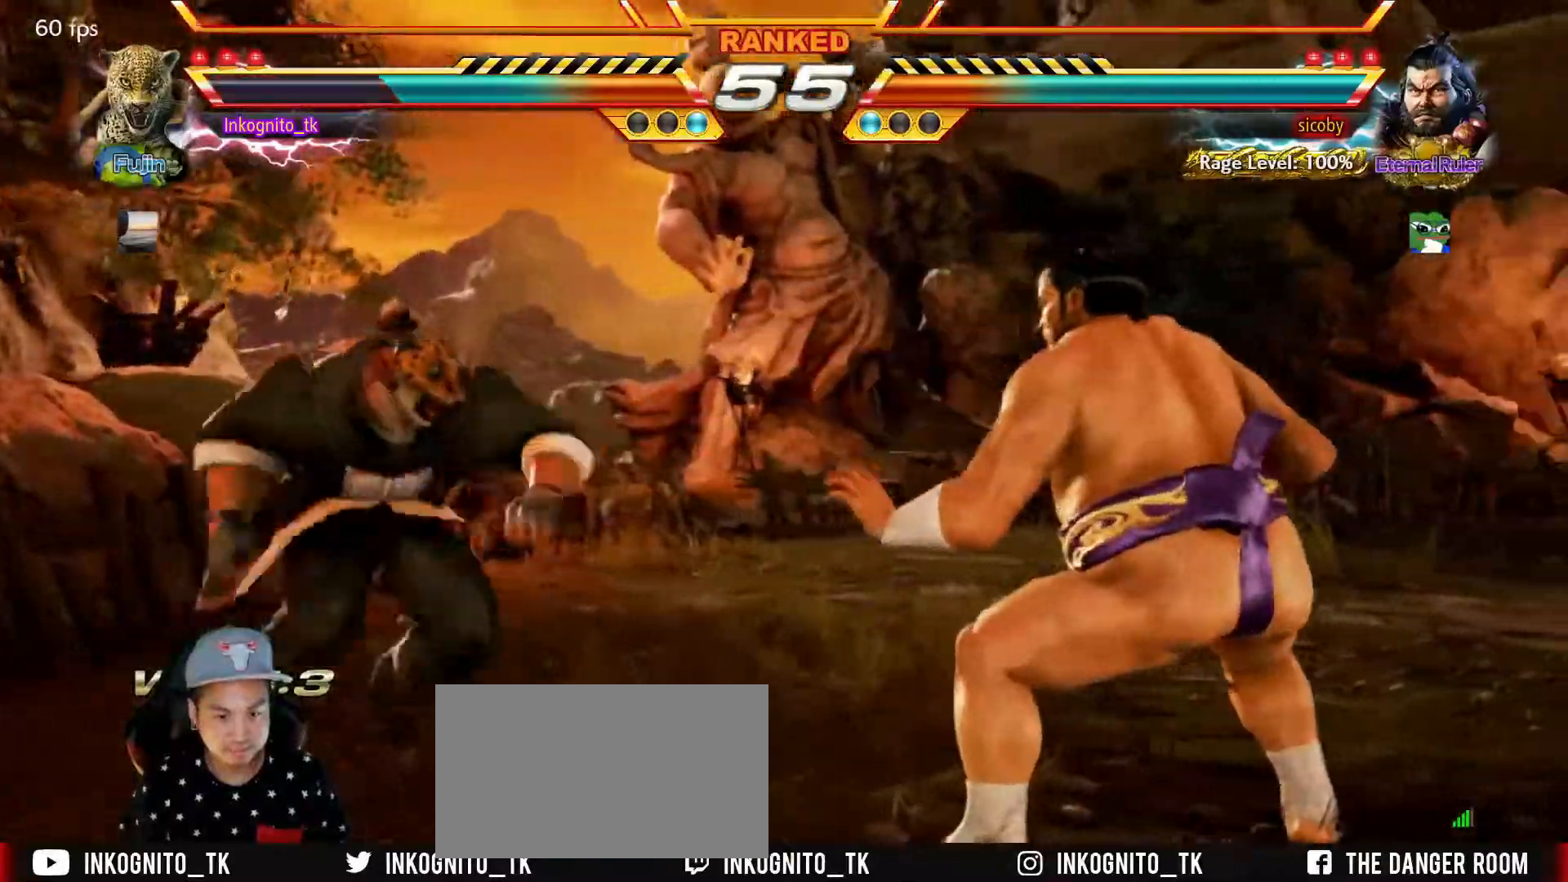
{"buttons": [], "left_stick": "left", "events": [[350, "left_stick", "center"], [417, "left_stick", "left"], [467, "TRIANGLE", "up"]]}
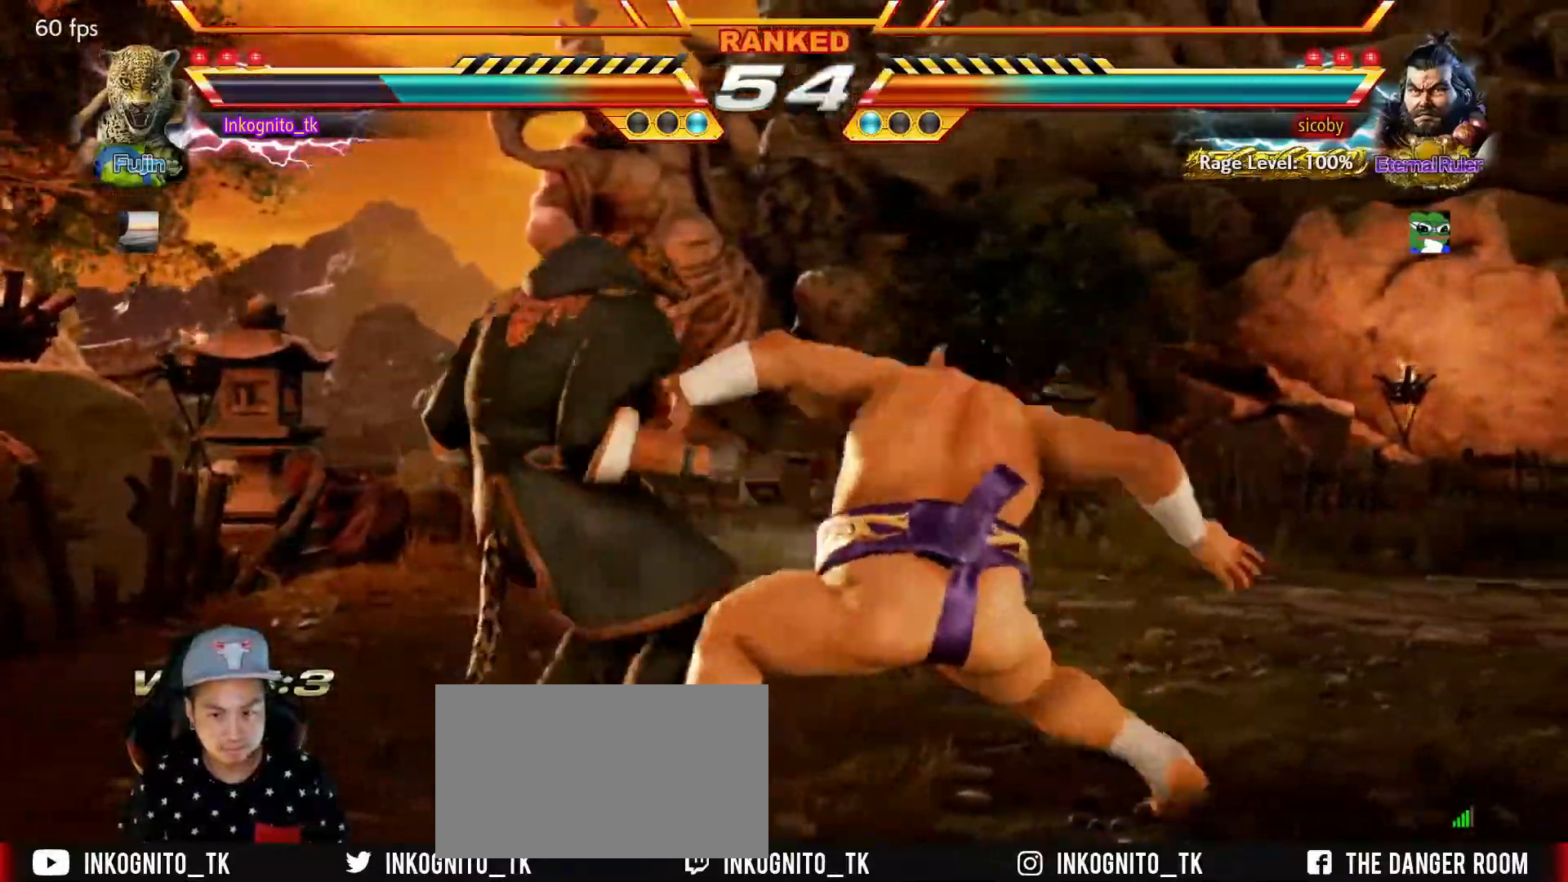
{"buttons": [], "left_stick": "left", "events": []}
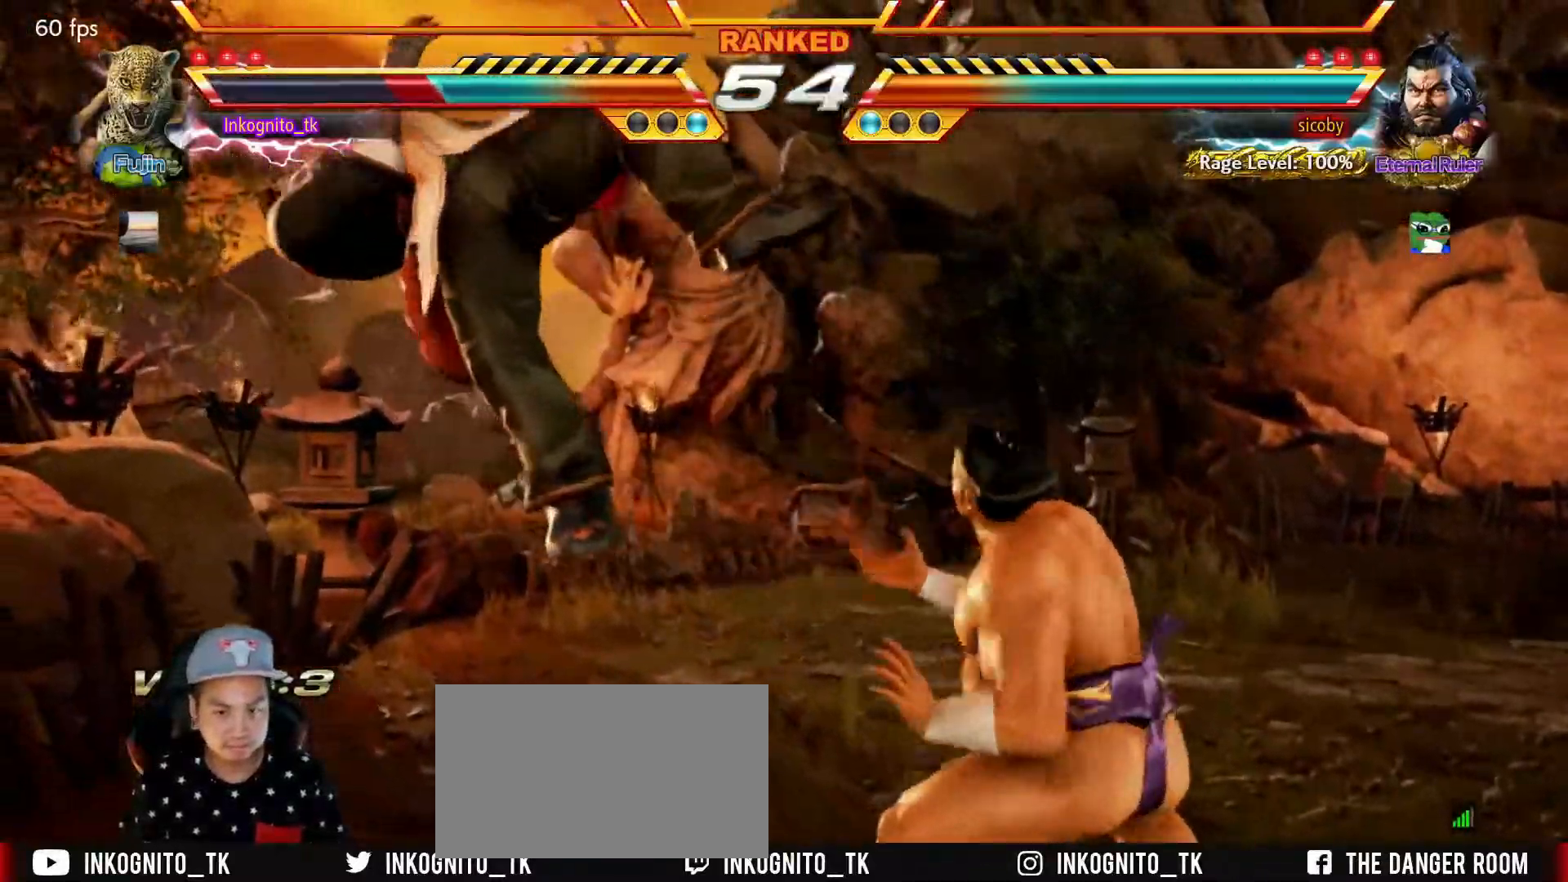
{"buttons": [], "left_stick": "center", "events": [[50, "left_stick", "center"]]}
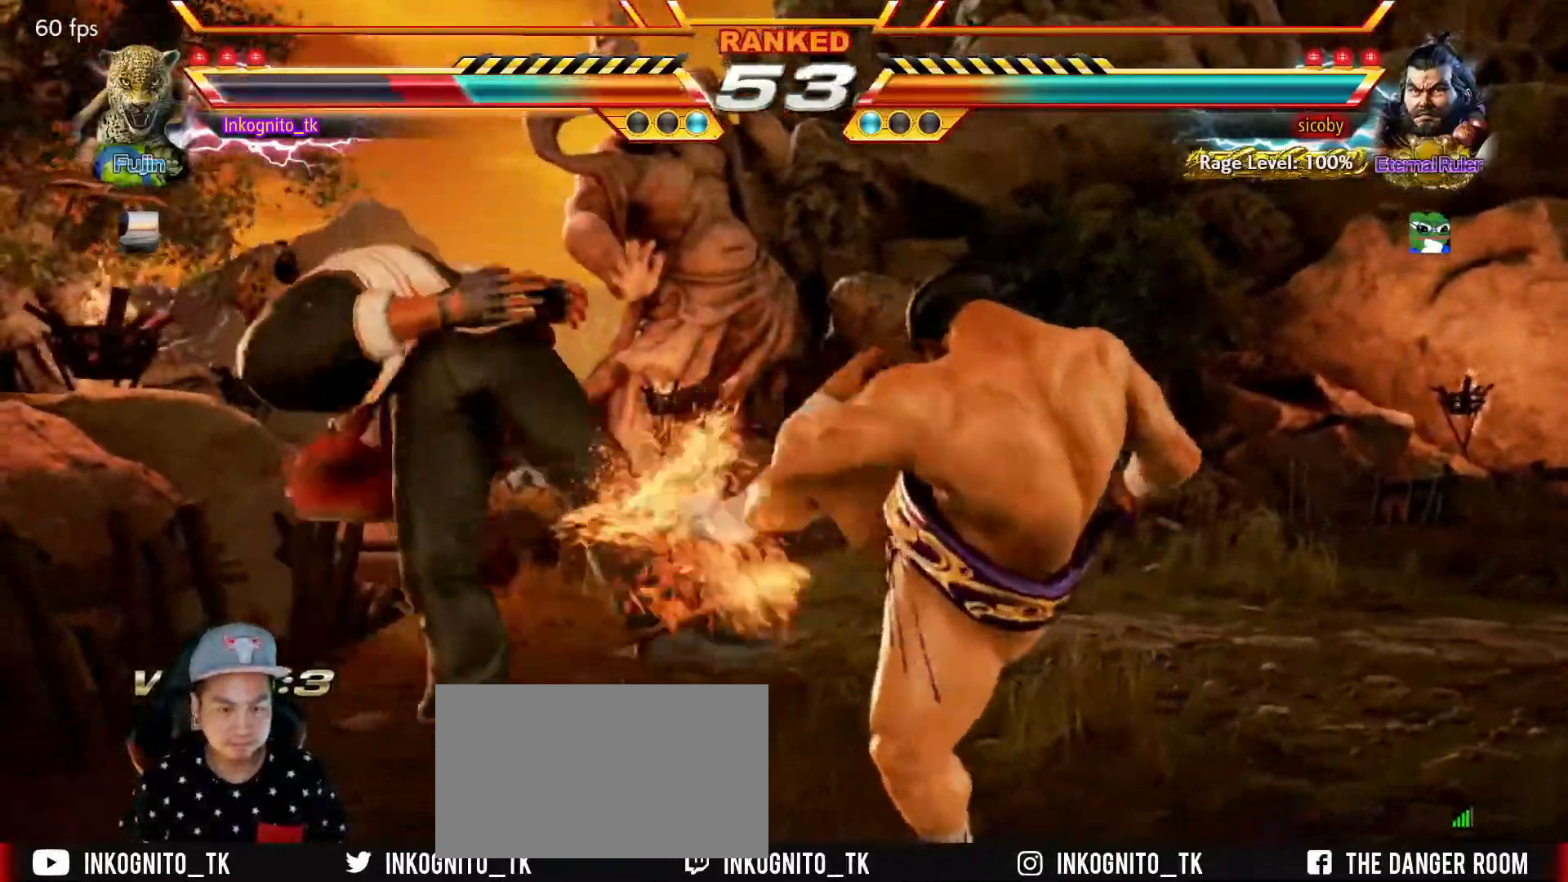
{"buttons": [], "left_stick": "center", "events": []}
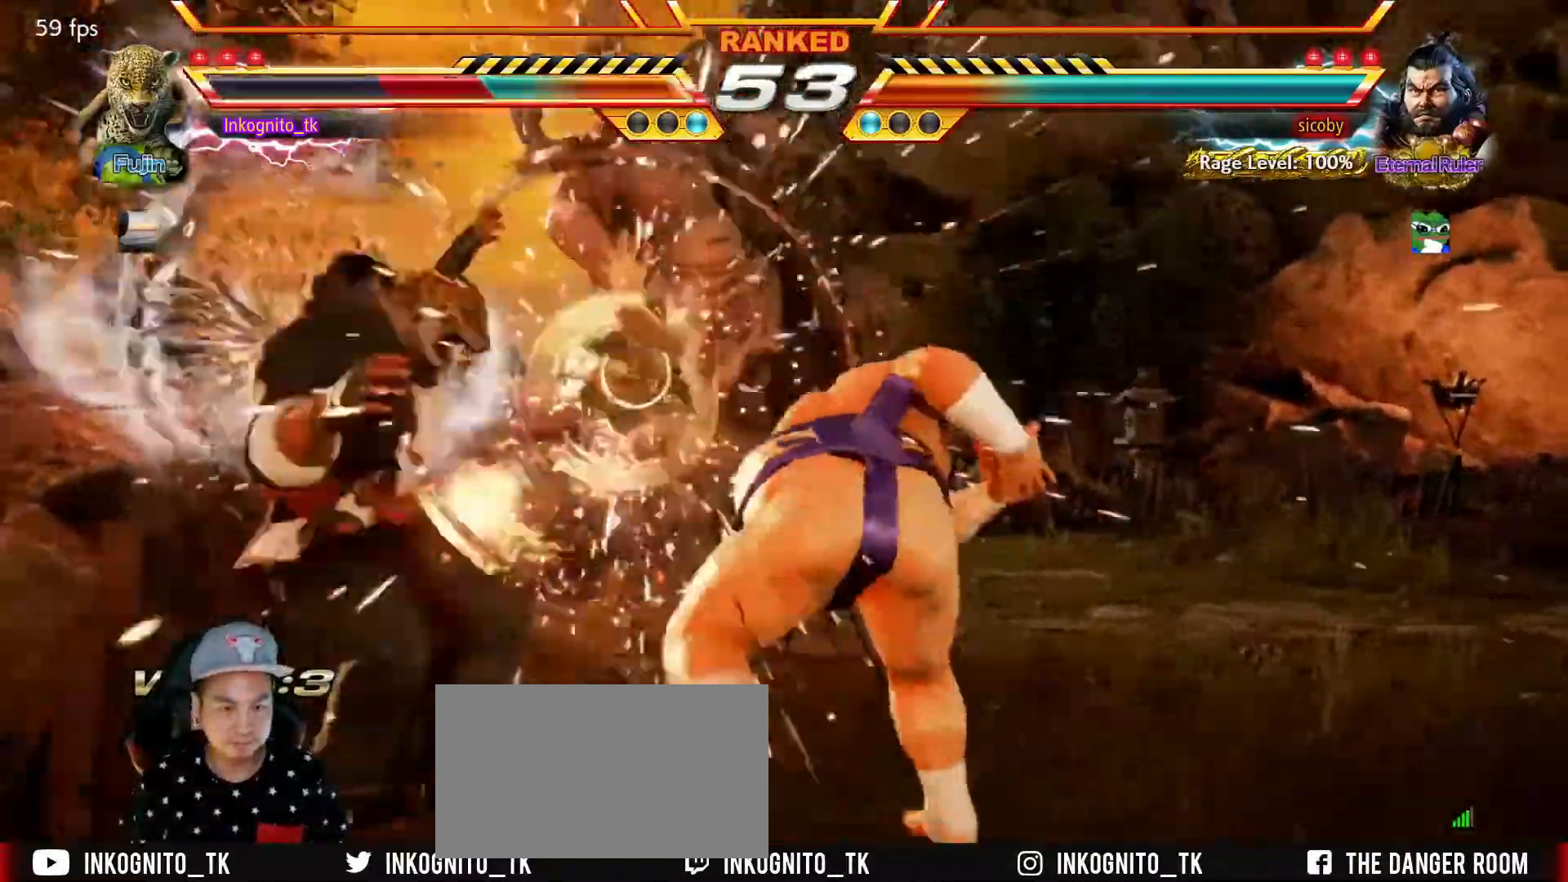
{"buttons": ["SQUARE"], "left_stick": "center", "events": [[367, "TRIANGLE", "down"], [417, "SQUARE", "down"], [484, "TRIANGLE", "up"]]}
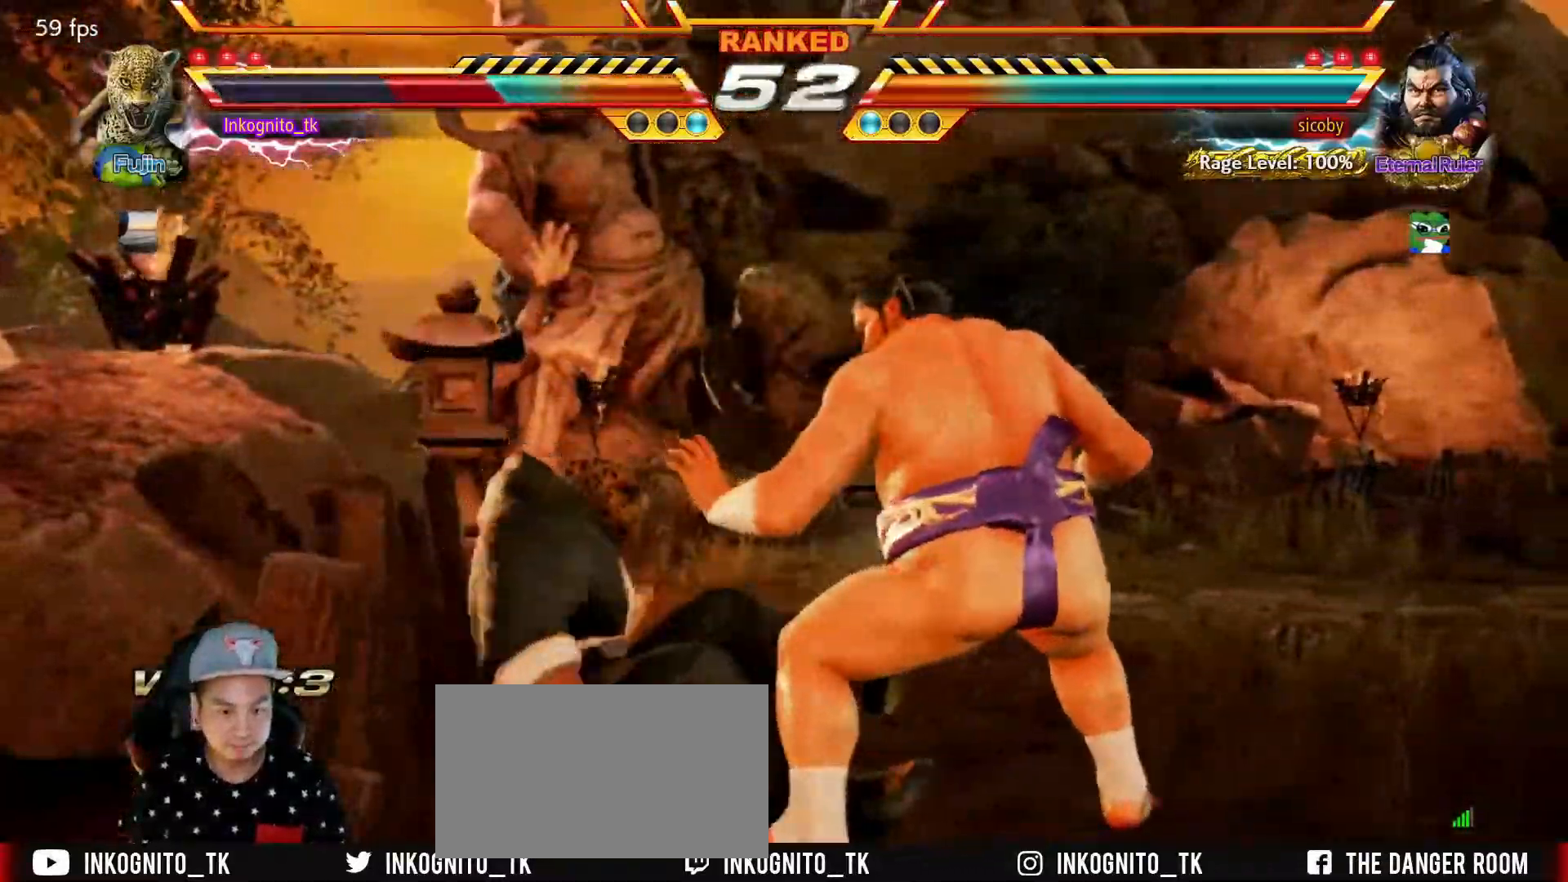
{"buttons": ["CIRCLE"], "left_stick": "center", "events": [[34, "TRIANGLE", "down"], [50, "SQUARE", "up"], [384, "TRIANGLE", "up"], [484, "CIRCLE", "down"]]}
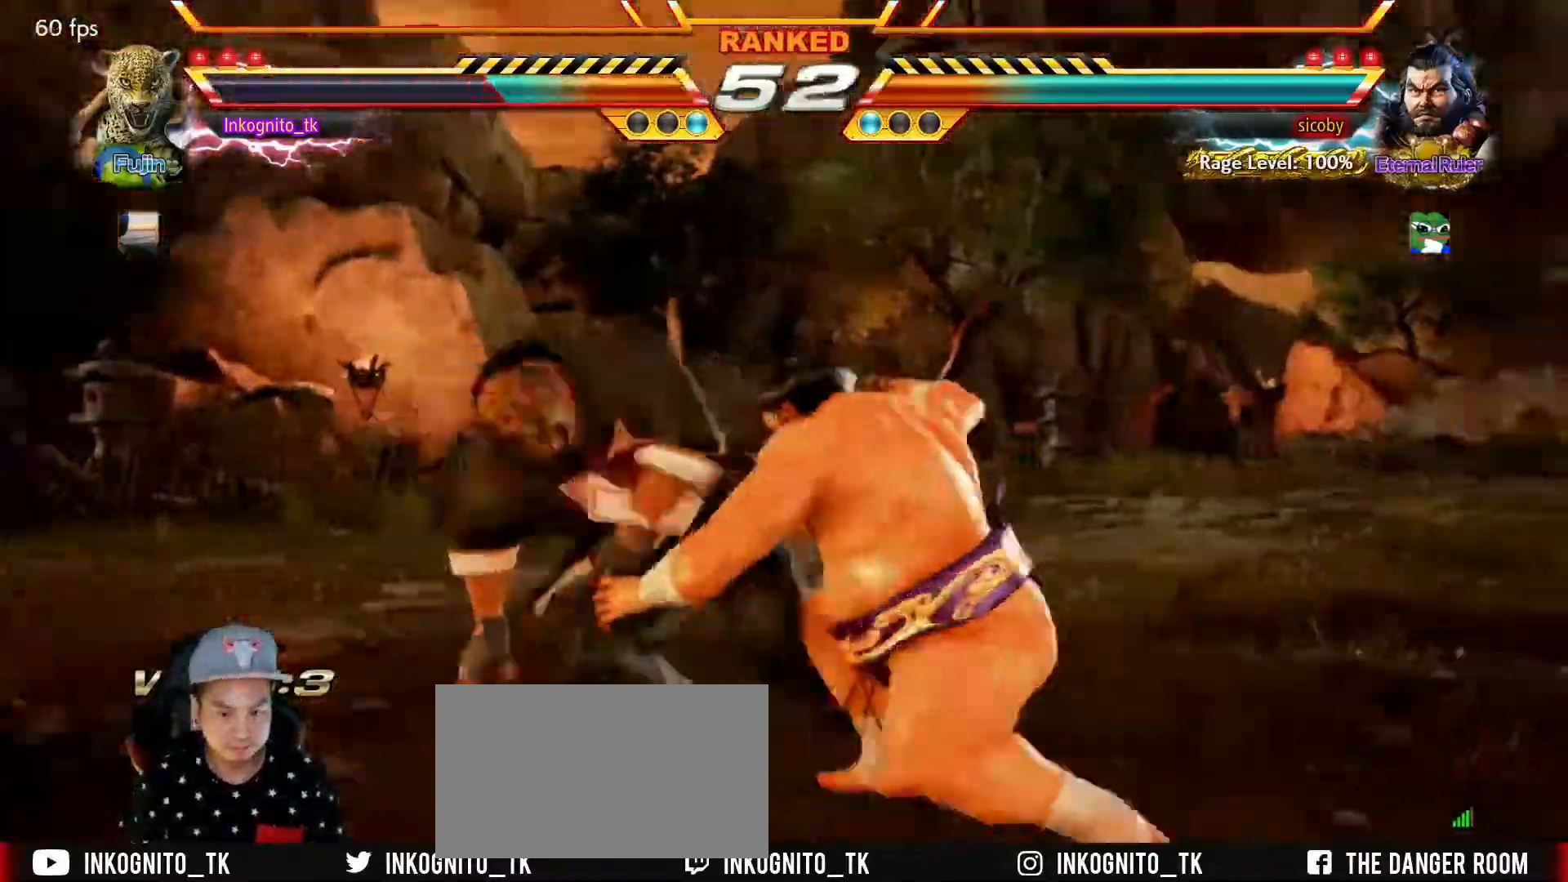
{"buttons": [], "left_stick": "center", "events": [[400, "CIRCLE", "up"]]}
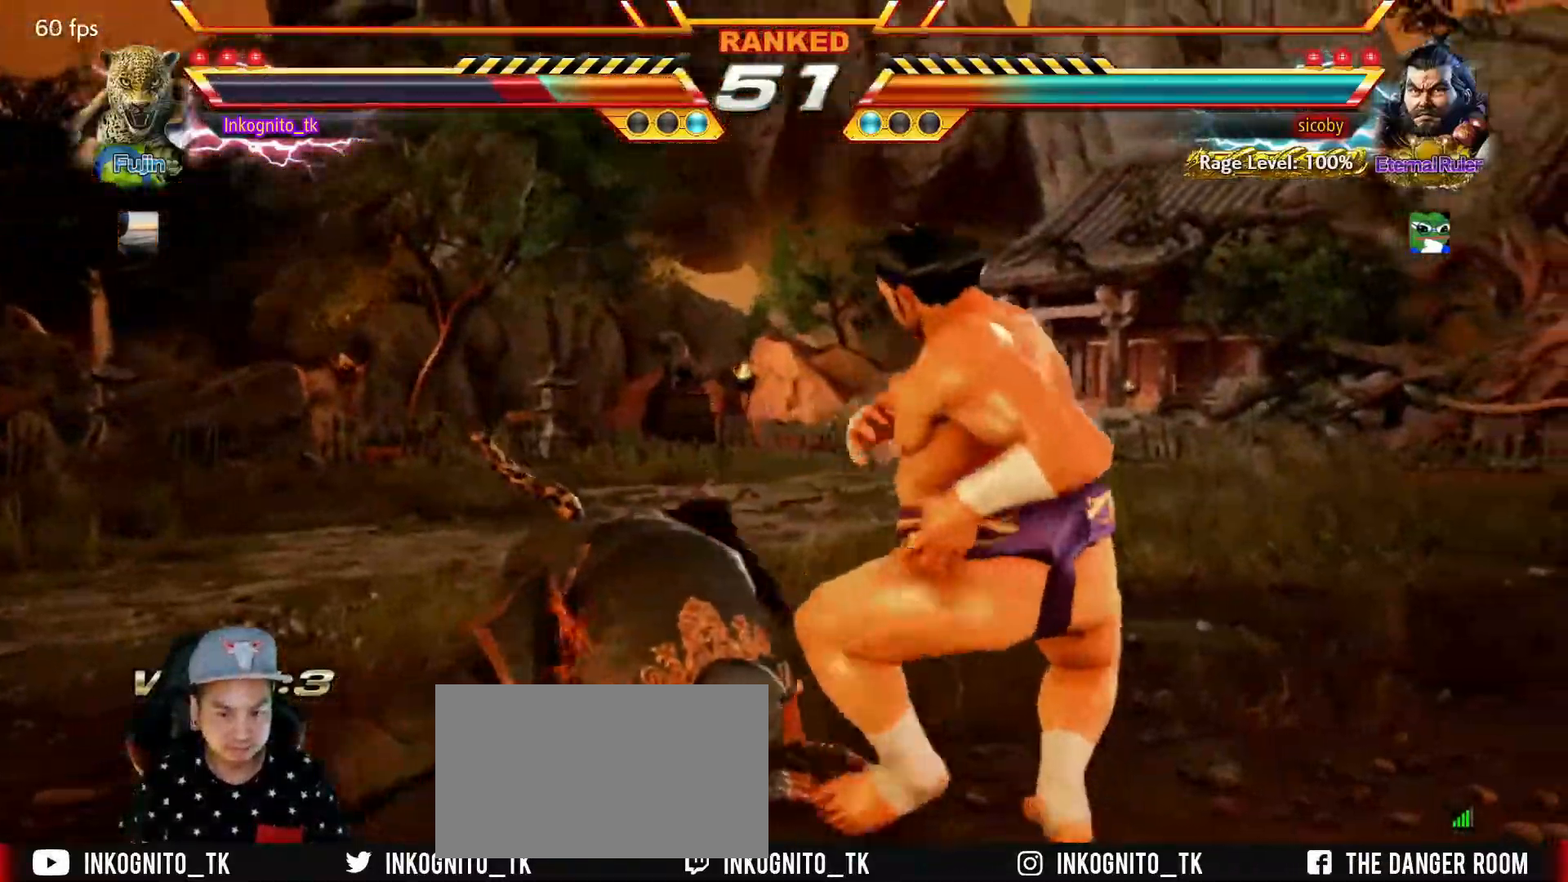
{"buttons": [], "left_stick": "left", "events": [[234, "left_stick", "left"], [300, "left_stick", "center"], [350, "left_stick", "left"]]}
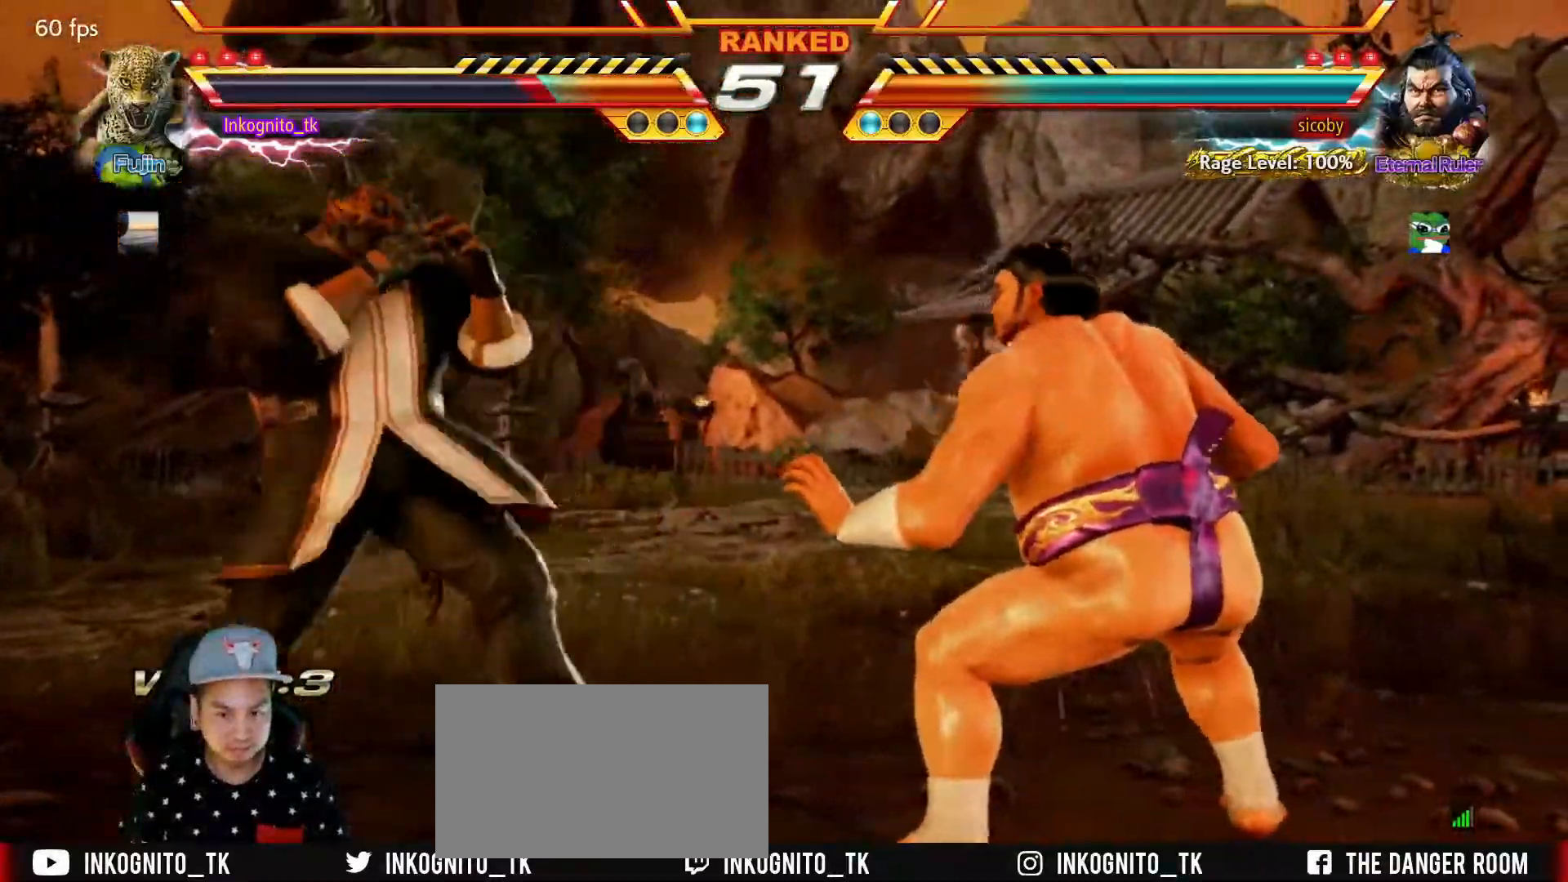
{"buttons": [], "left_stick": "left", "events": [[117, "left_stick", "down-left"], [417, "left_stick", "left"]]}
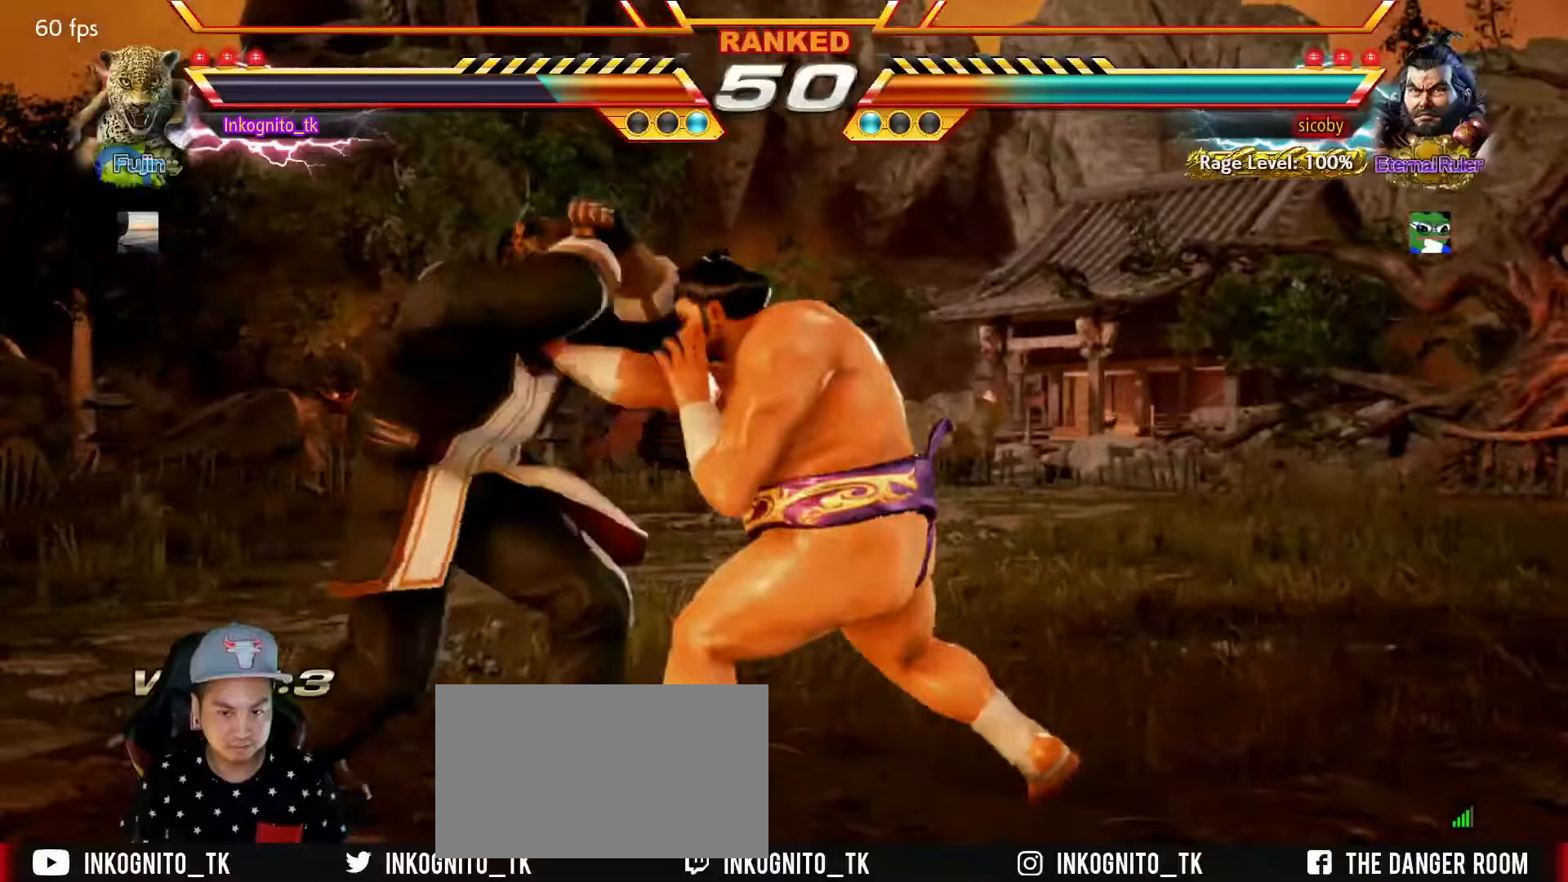
{"buttons": [], "left_stick": "left", "events": [[400, "left_stick", "center"], [483, "left_stick", "left"]]}
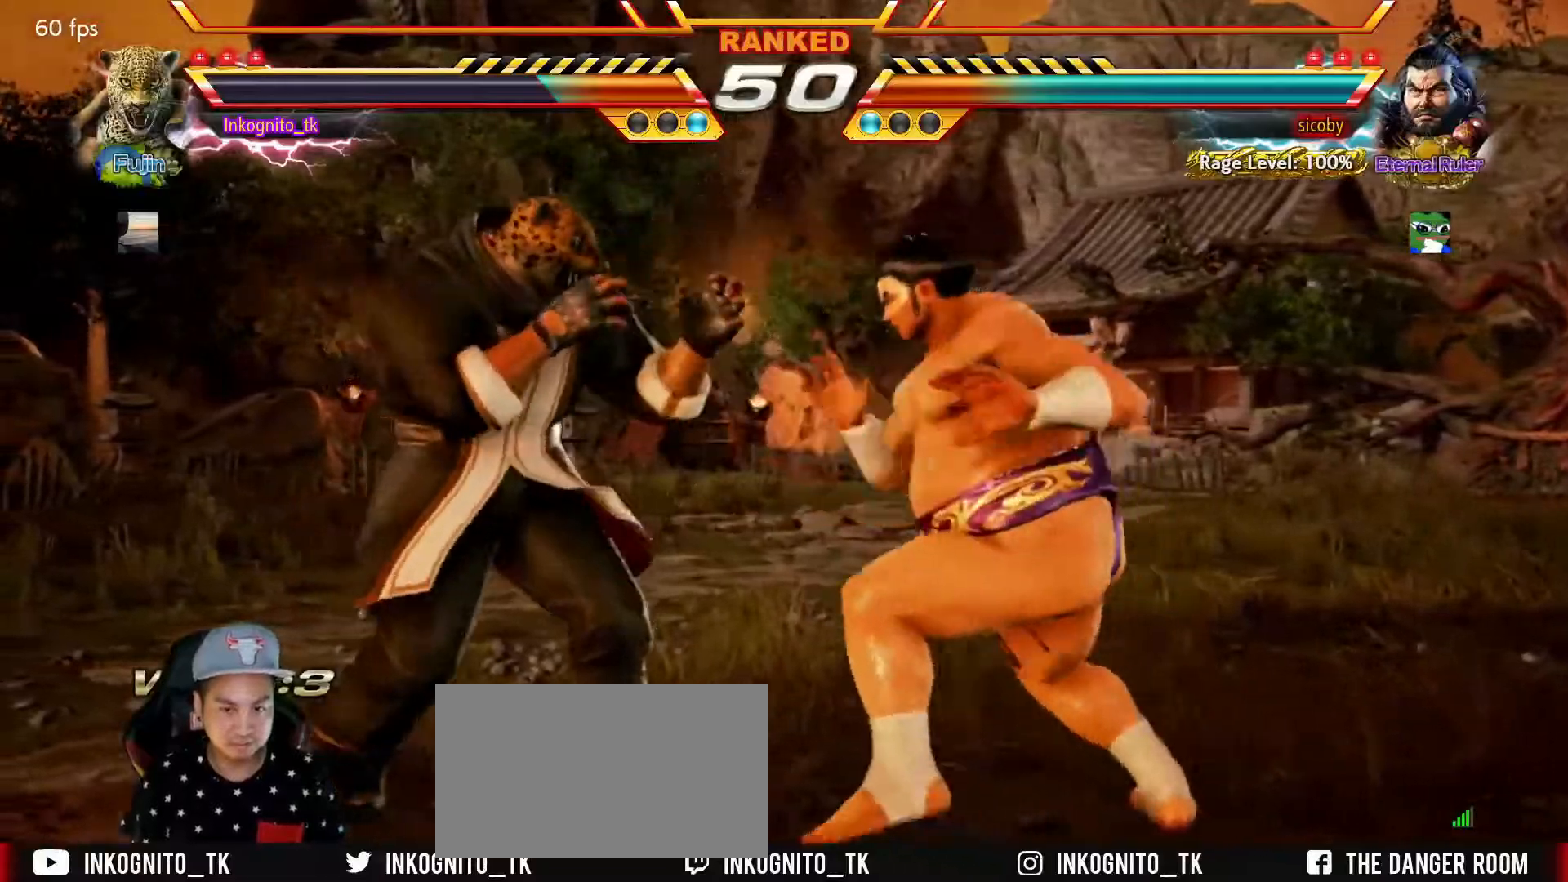
{"buttons": [], "left_stick": "center", "events": [[417, "left_stick", "center"]]}
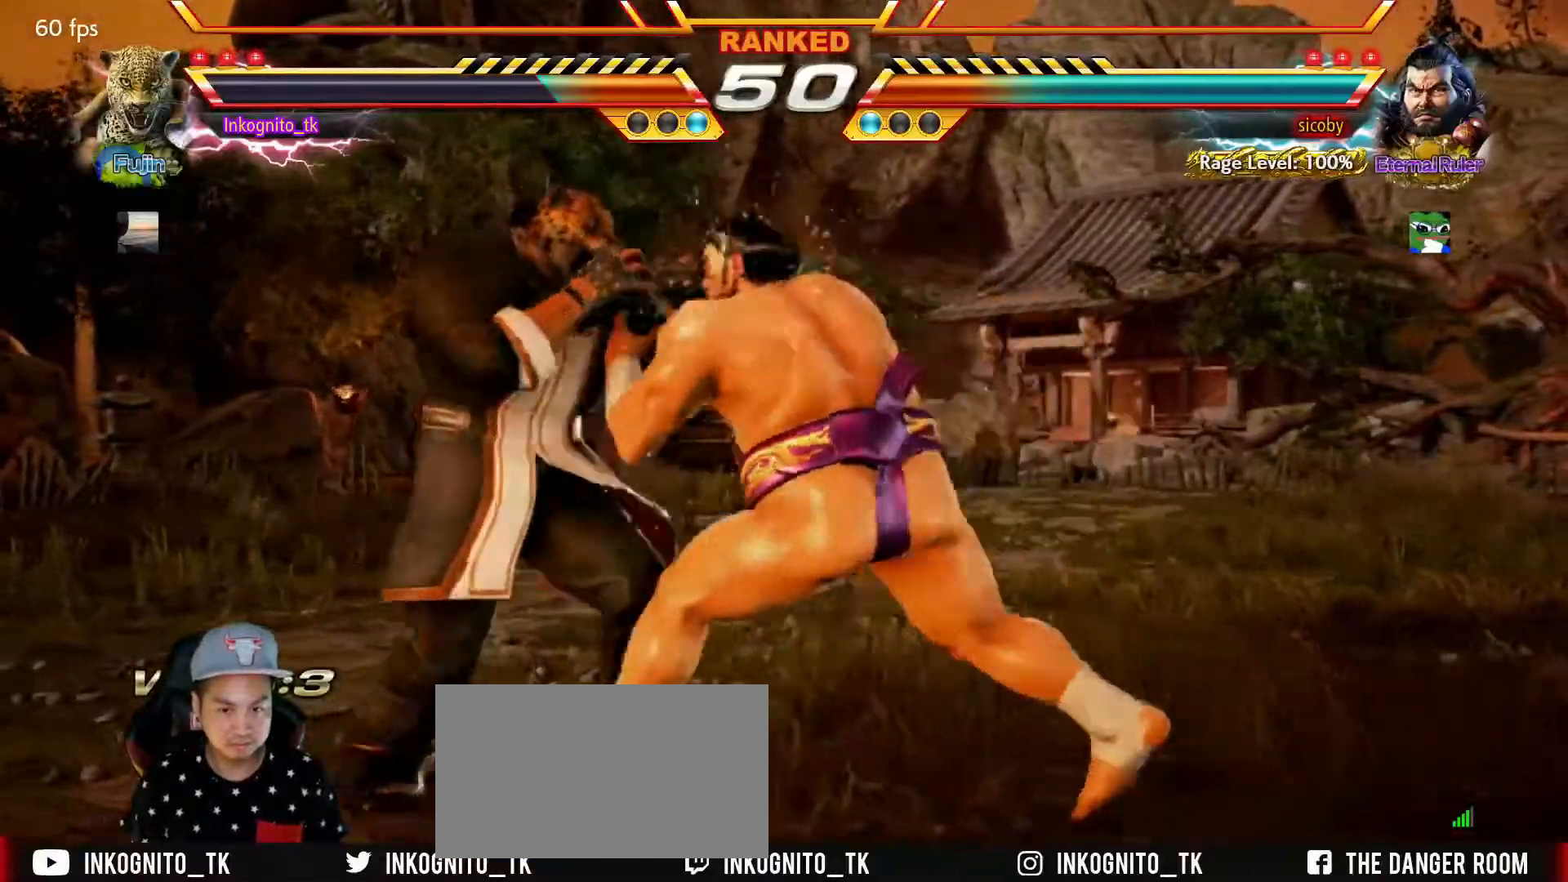
{"buttons": [], "left_stick": "left", "events": [[17, "left_stick", "left"], [83, "left_stick", "center"], [133, "left_stick", "left"]]}
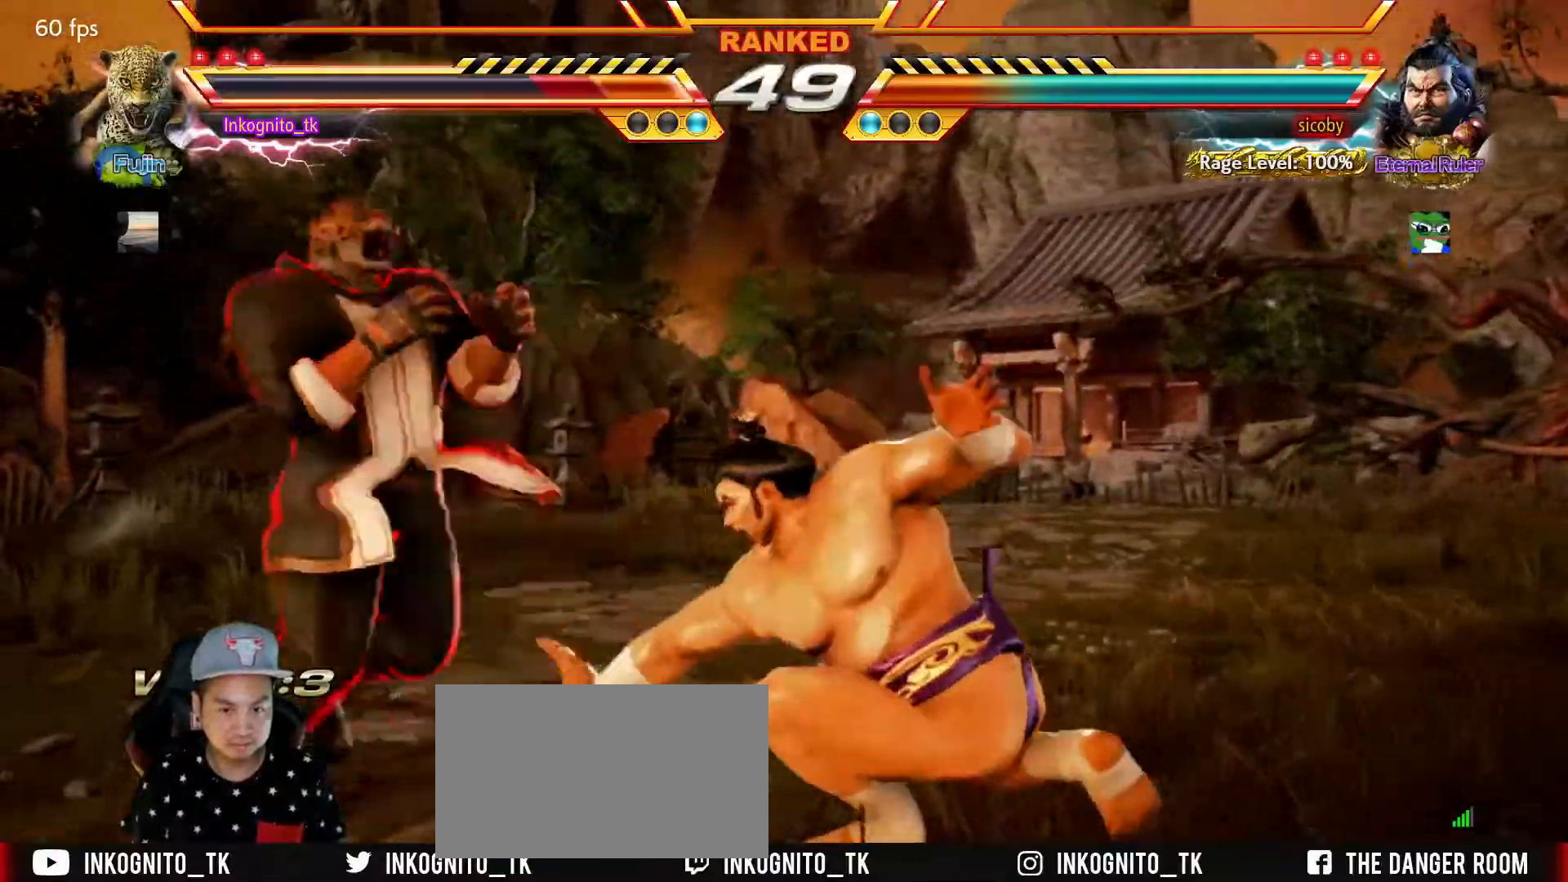
{"buttons": [], "left_stick": "left", "events": [[183, "left_stick", "center"], [400, "left_stick", "left"]]}